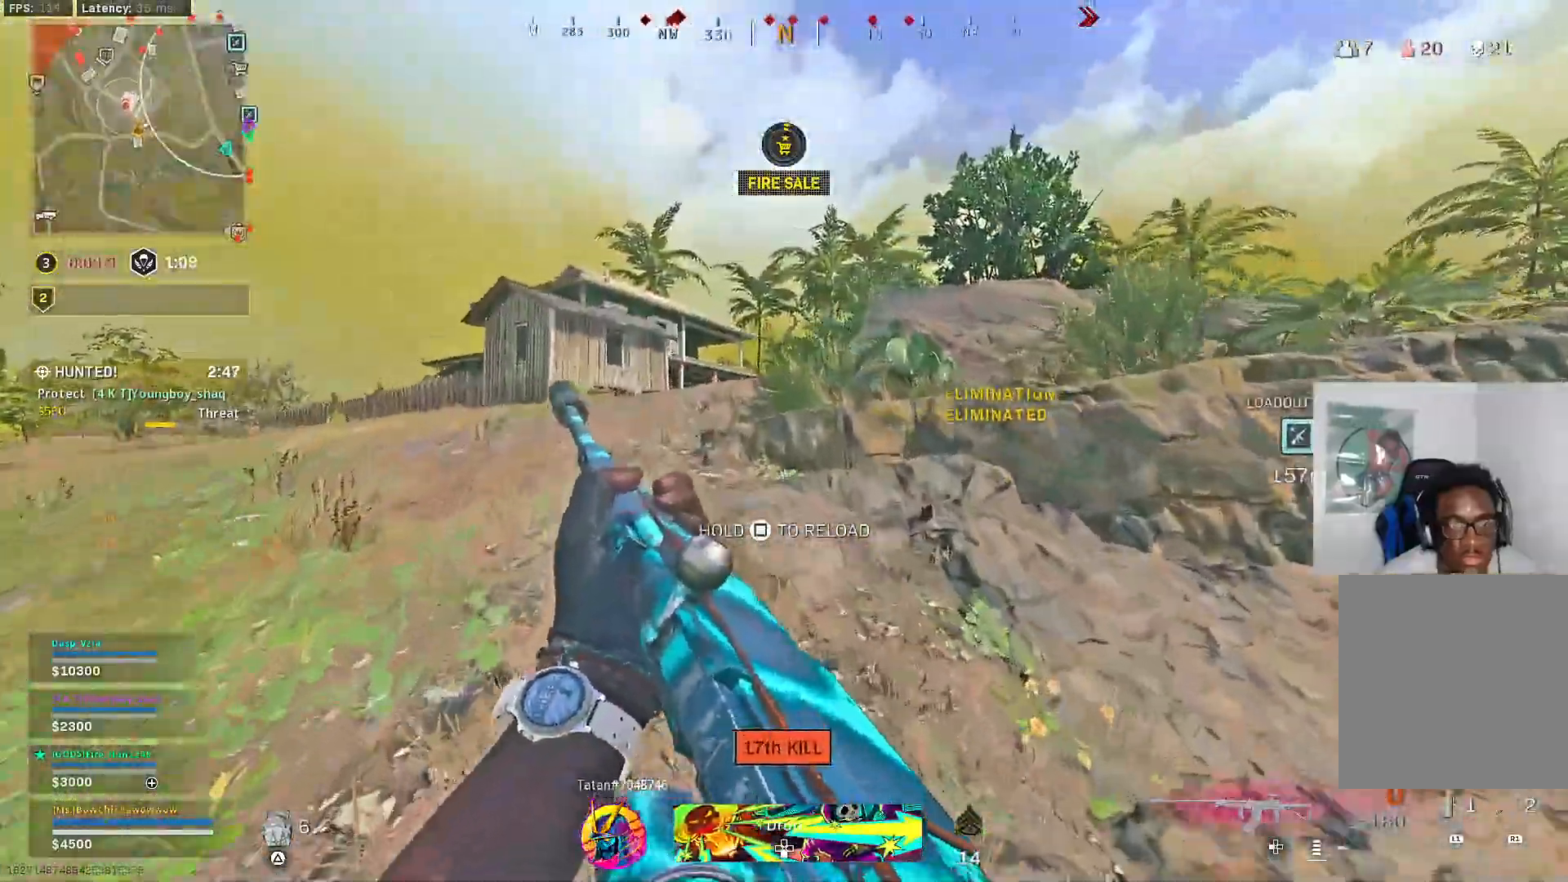
Gameplay with a controller (PlayStation layout); each line is a JSON object with the inputs held at the frame after it. "events" lists button and stick changes between this image and that frame as [ms after this image, input, new state], when the widget could be followed in between.
{"buttons": [], "left_stick": "up-left", "right_stick": "center", "events": []}
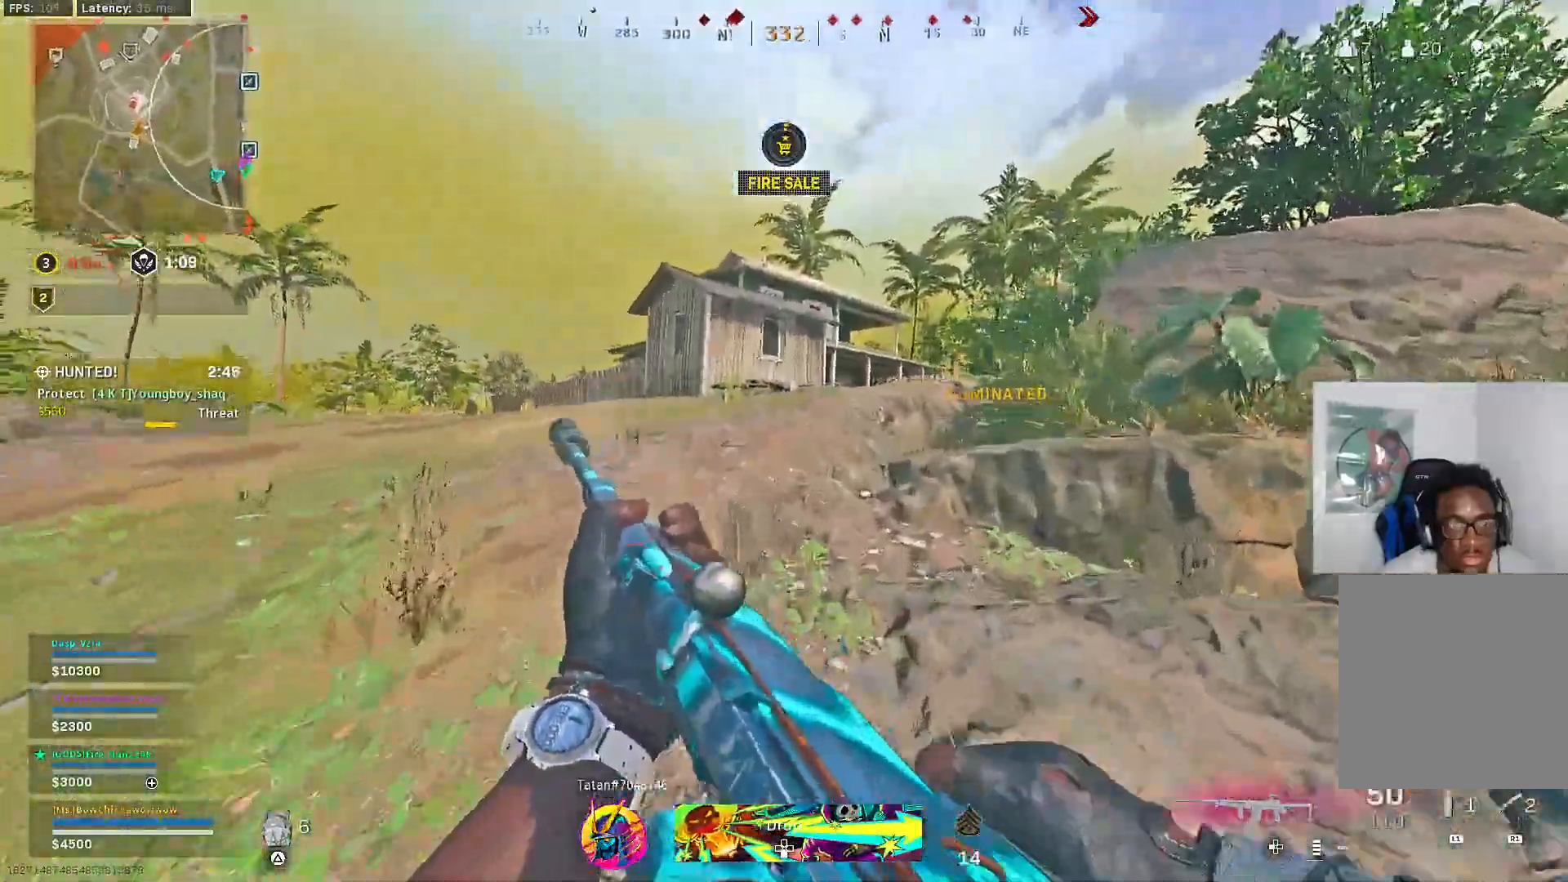
{"buttons": [], "left_stick": "up", "right_stick": "center", "events": [[250, "TRIANGLE", "down"], [317, "L3", "down"], [317, "left_stick", "up"], [350, "TRIANGLE", "up"], [450, "L3", "up"]]}
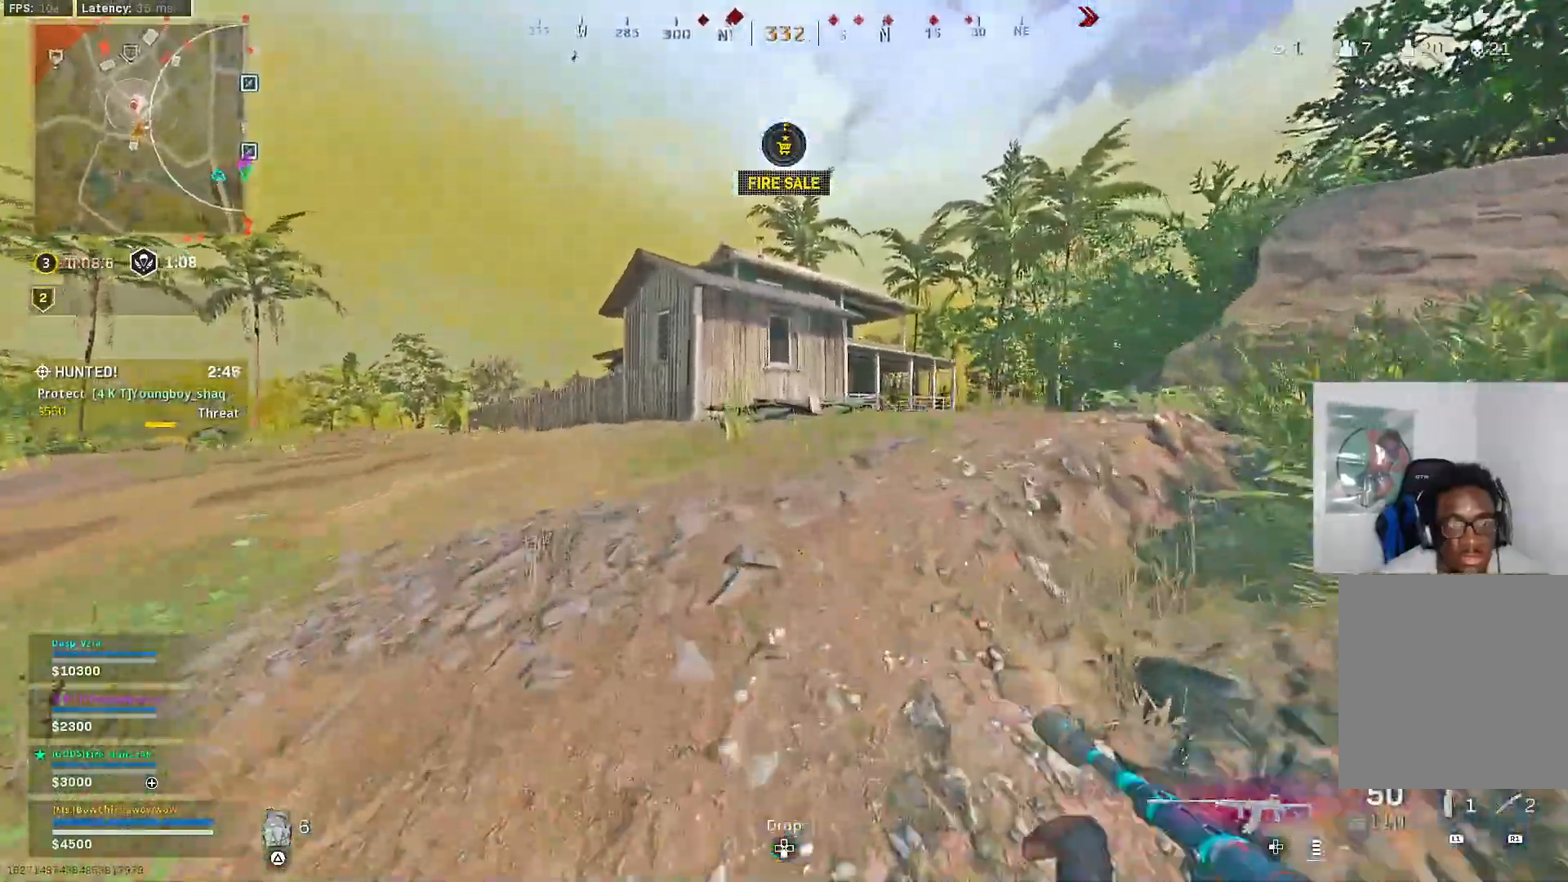
{"buttons": ["SQUARE"], "left_stick": "up", "right_stick": "center", "events": [[233, "SQUARE", "down"], [267, "SQUARE", "up"], [350, "SQUARE", "down"], [417, "SQUARE", "up"], [500, "SQUARE", "down"]]}
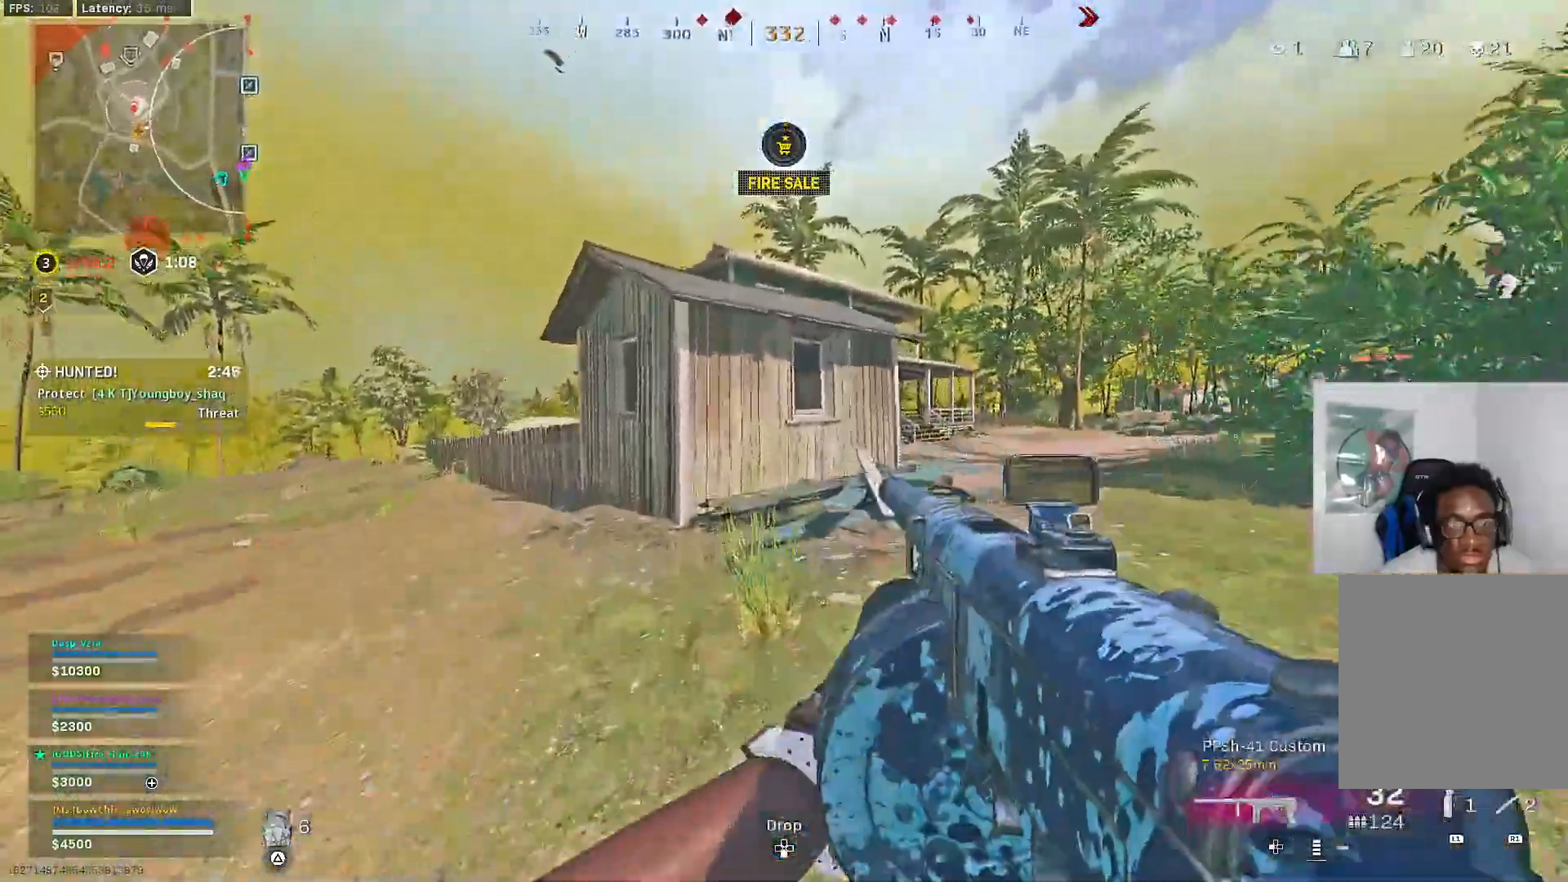
{"buttons": [], "left_stick": "up-left", "right_stick": "center", "events": [[83, "SQUARE", "up"], [233, "left_stick", "up-left"]]}
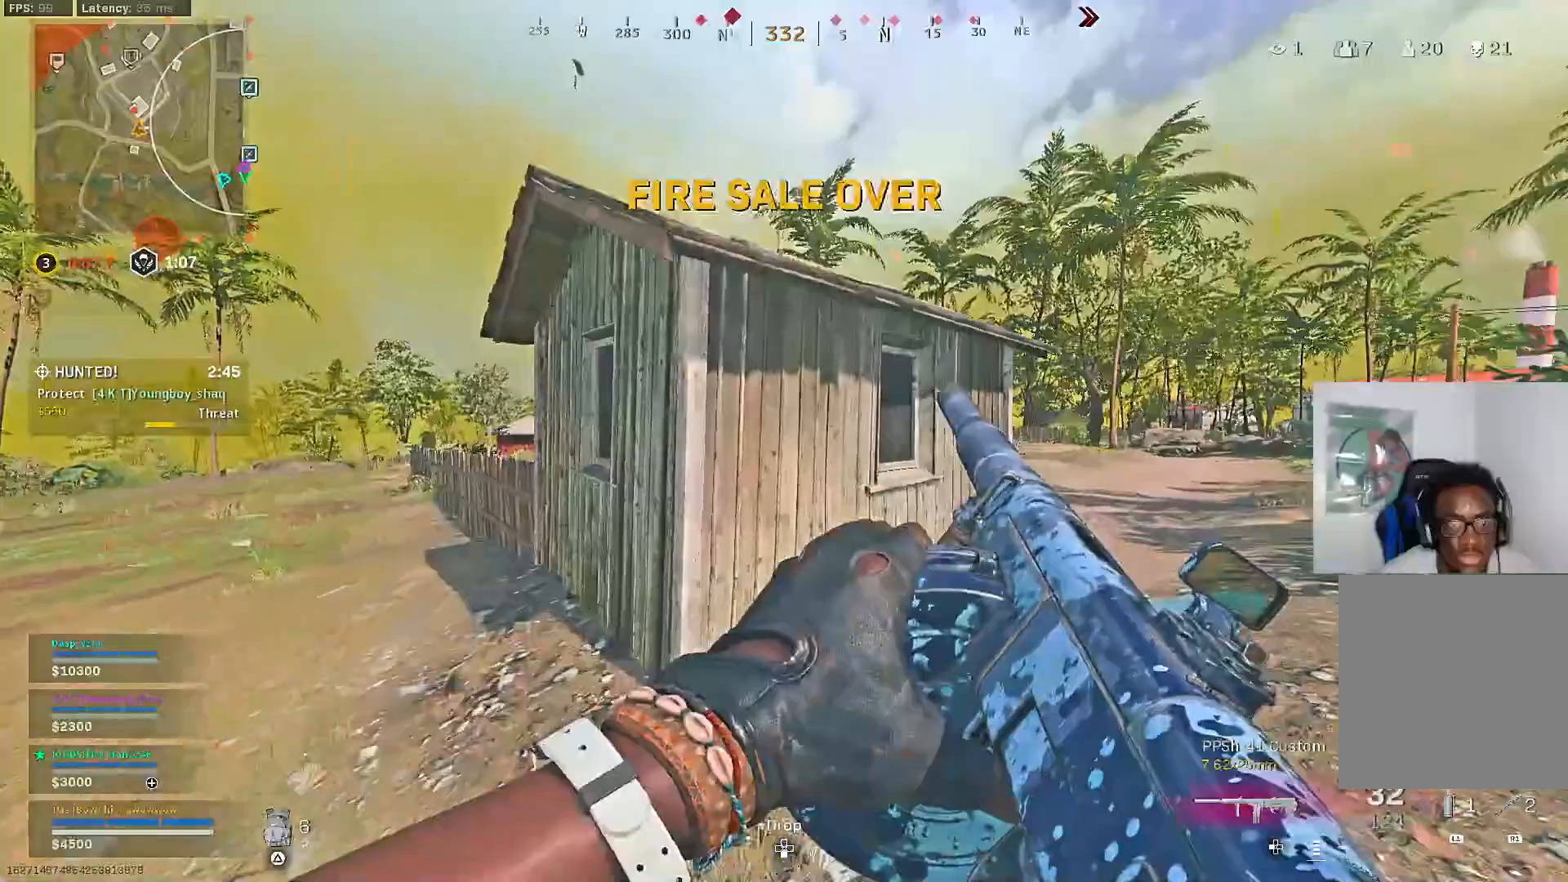
{"buttons": [], "left_stick": "up-left", "right_stick": "center", "events": []}
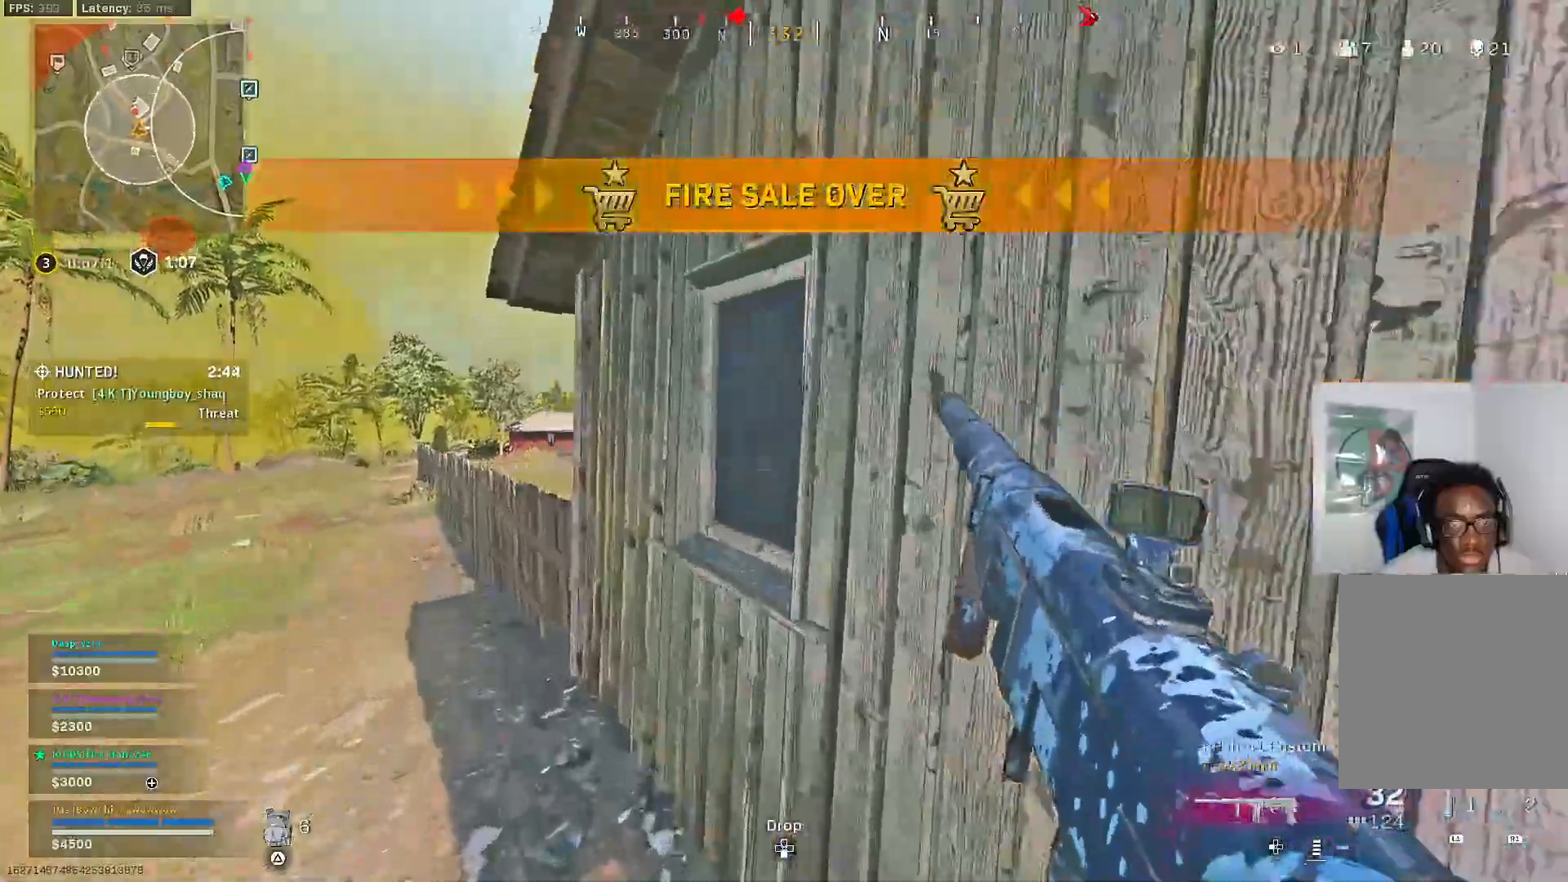
{"buttons": [], "left_stick": "down-right", "right_stick": "center", "events": [[167, "left_stick", "center"], [500, "left_stick", "down-right"]]}
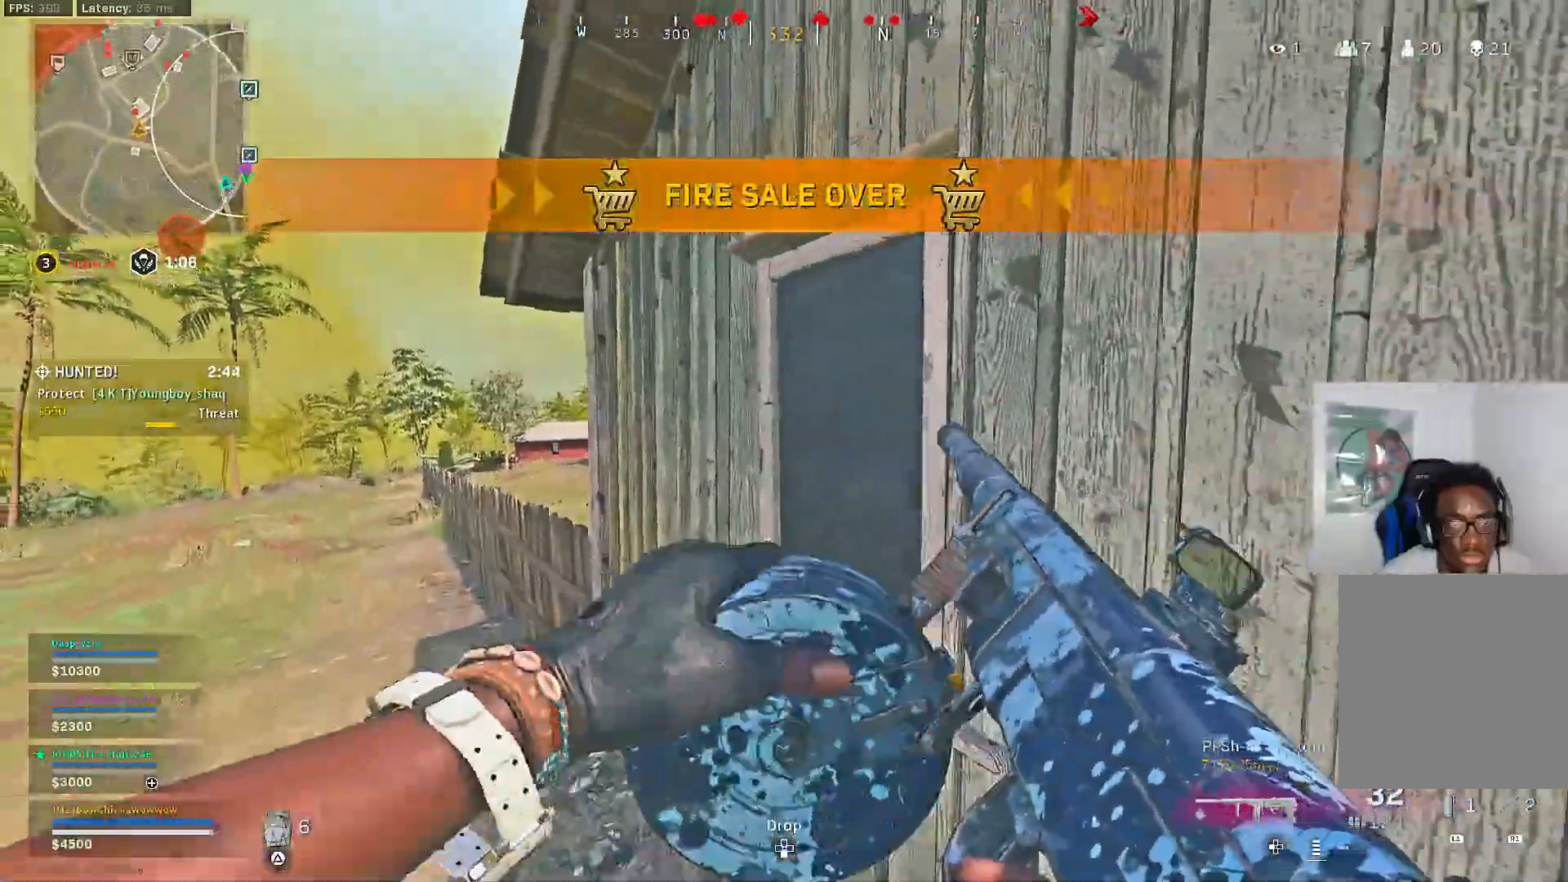
{"buttons": [], "left_stick": "right", "right_stick": "right", "events": [[183, "left_stick", "right"], [467, "right_stick", "right"]]}
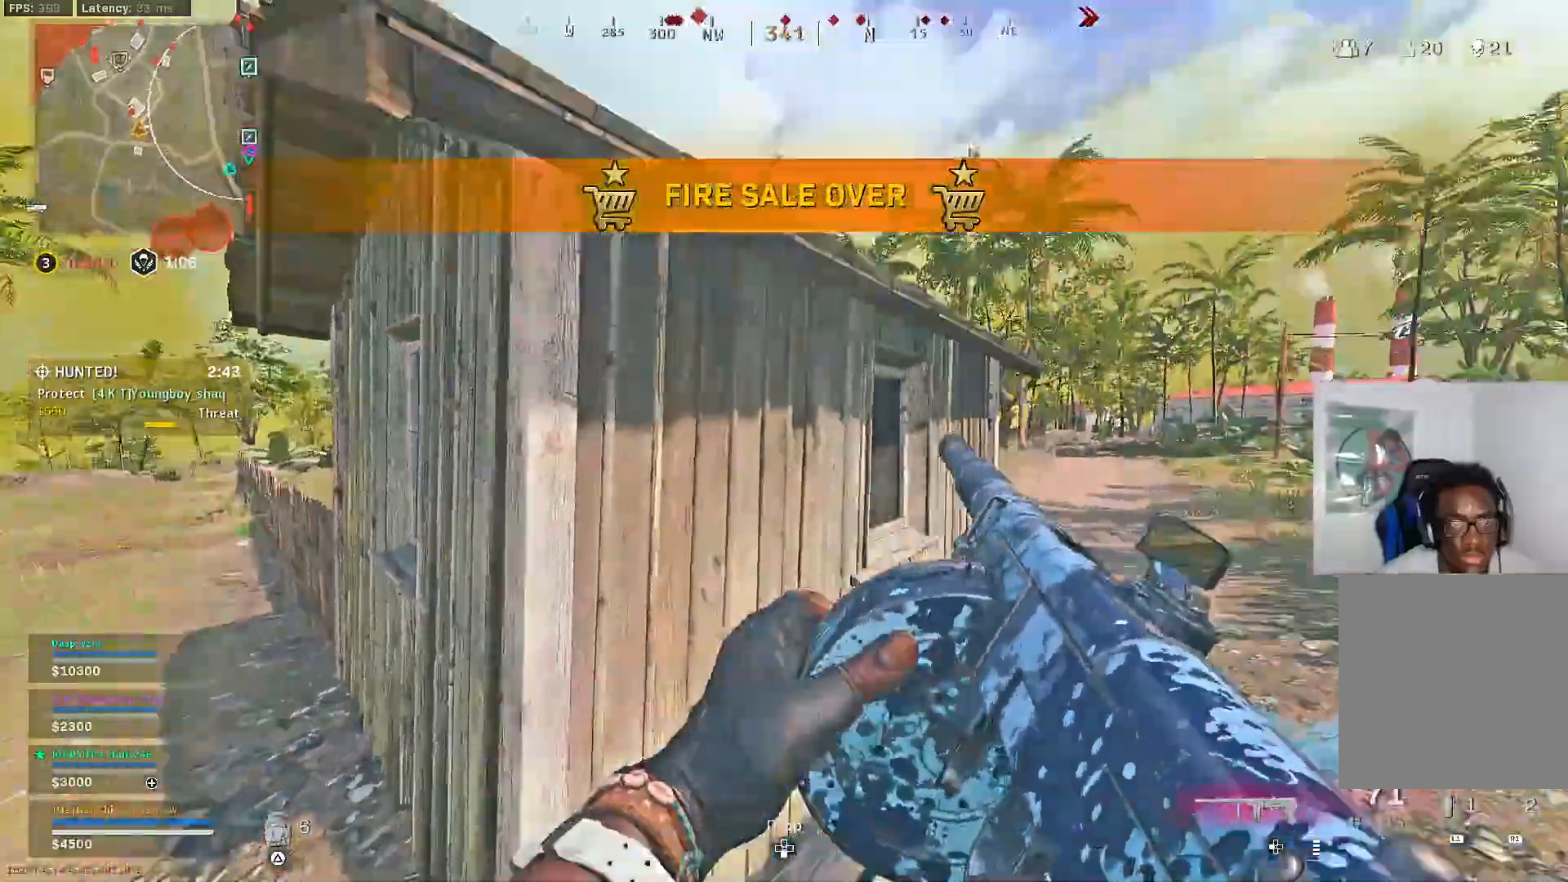
{"buttons": [], "left_stick": "up", "right_stick": "center", "events": [[67, "left_stick", "up-right"], [100, "right_stick", "center"], [150, "TRIANGLE", "down"], [233, "TRIANGLE", "up"], [250, "L3", "down"], [250, "left_stick", "up"], [383, "L3", "up"]]}
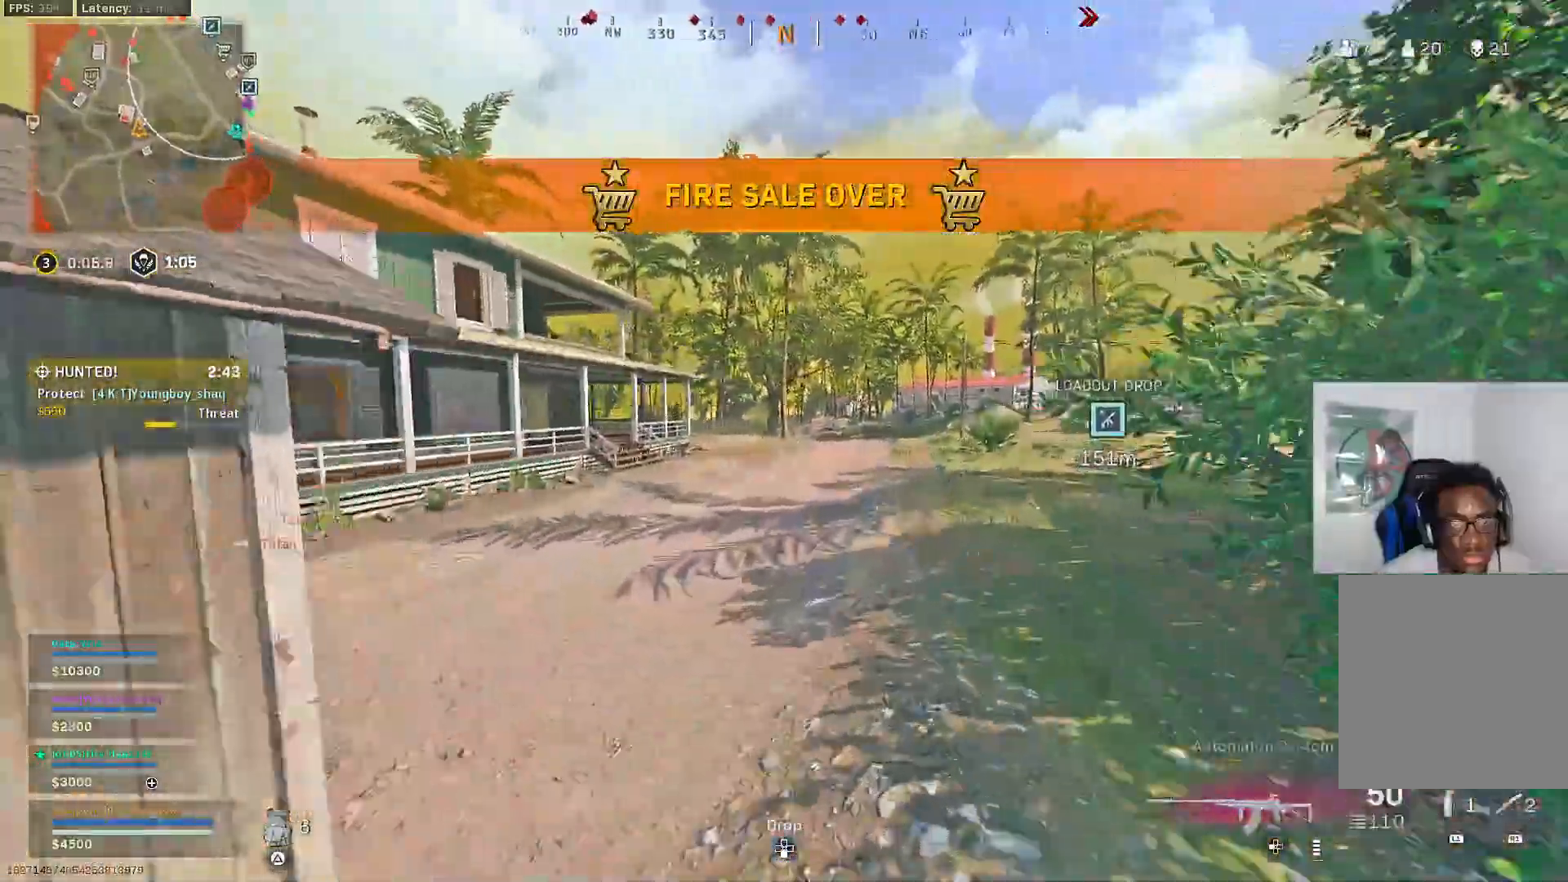
{"buttons": ["L3"], "left_stick": "up", "right_stick": "center", "events": [[50, "R3", "down"], [133, "R3", "up"], [200, "R3", "down"], [233, "CROSS", "down"], [250, "R3", "up"], [317, "CROSS", "up"], [450, "L3", "down"]]}
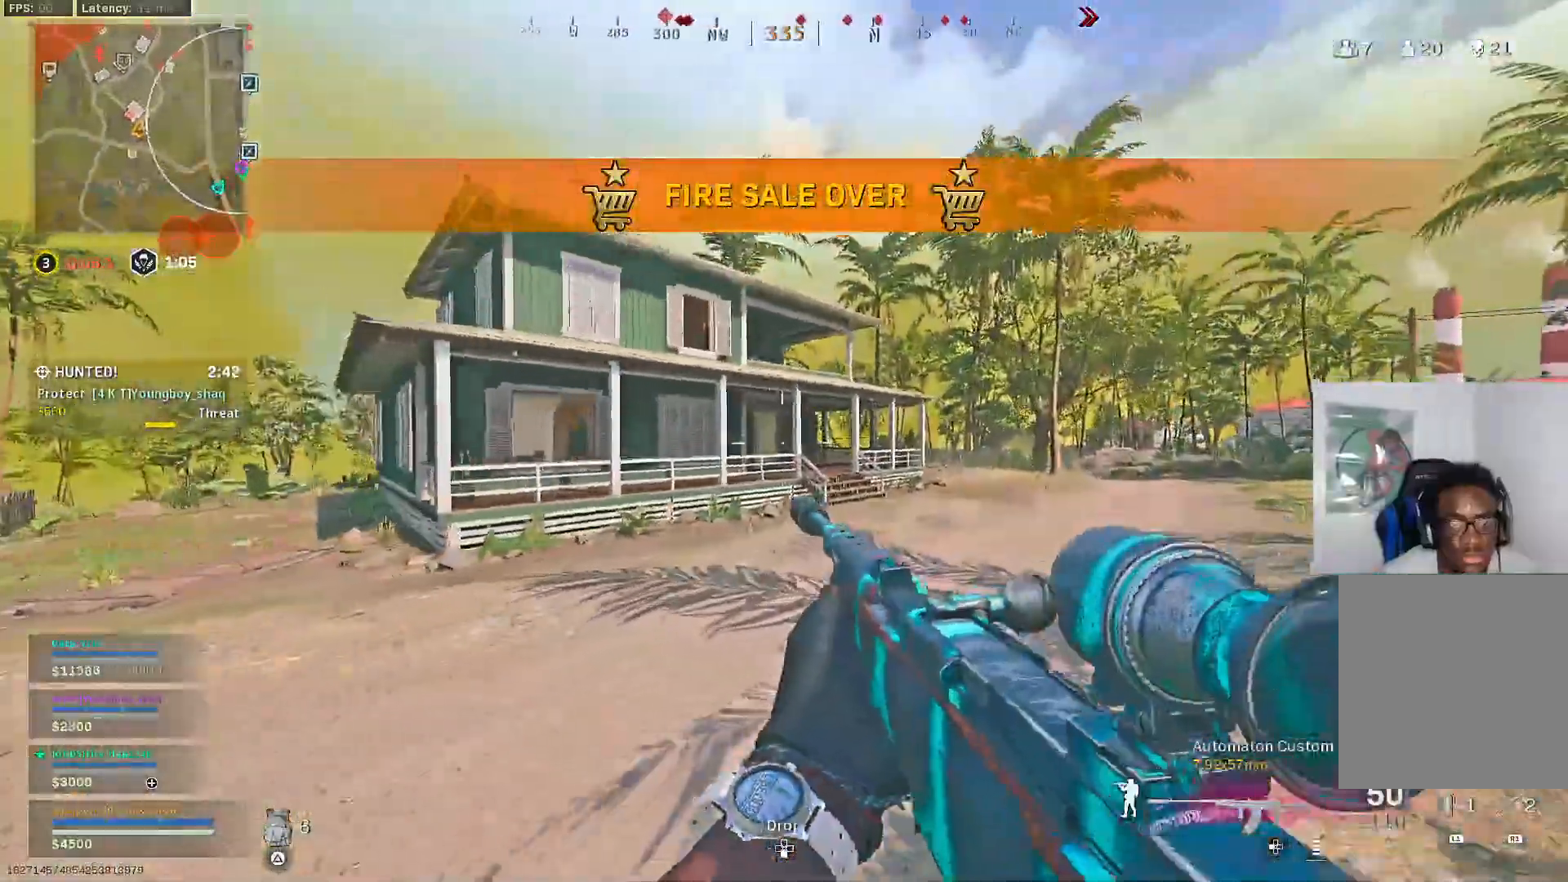
{"buttons": ["R3"], "left_stick": "up", "right_stick": "center", "events": [[67, "L3", "up"], [117, "CROSS", "down"], [200, "CROSS", "up"], [200, "SQUARE", "down"], [283, "SQUARE", "up"], [417, "R3", "down"]]}
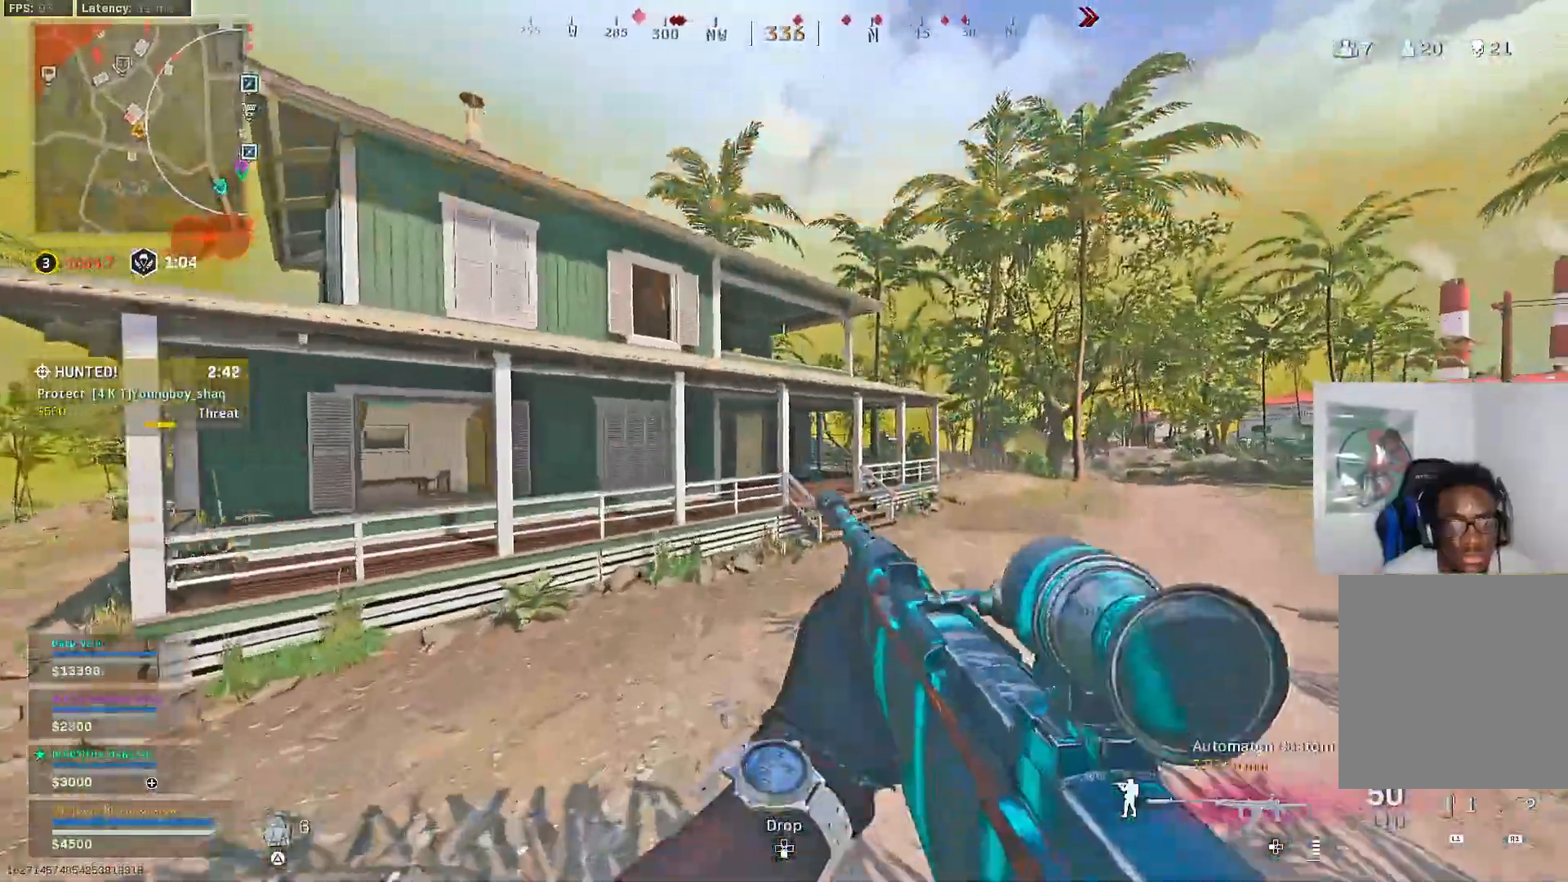
{"buttons": ["CROSS", "R3"], "left_stick": "up", "right_stick": "center", "events": [[67, "R3", "up"], [433, "R3", "down"], [467, "CROSS", "down"]]}
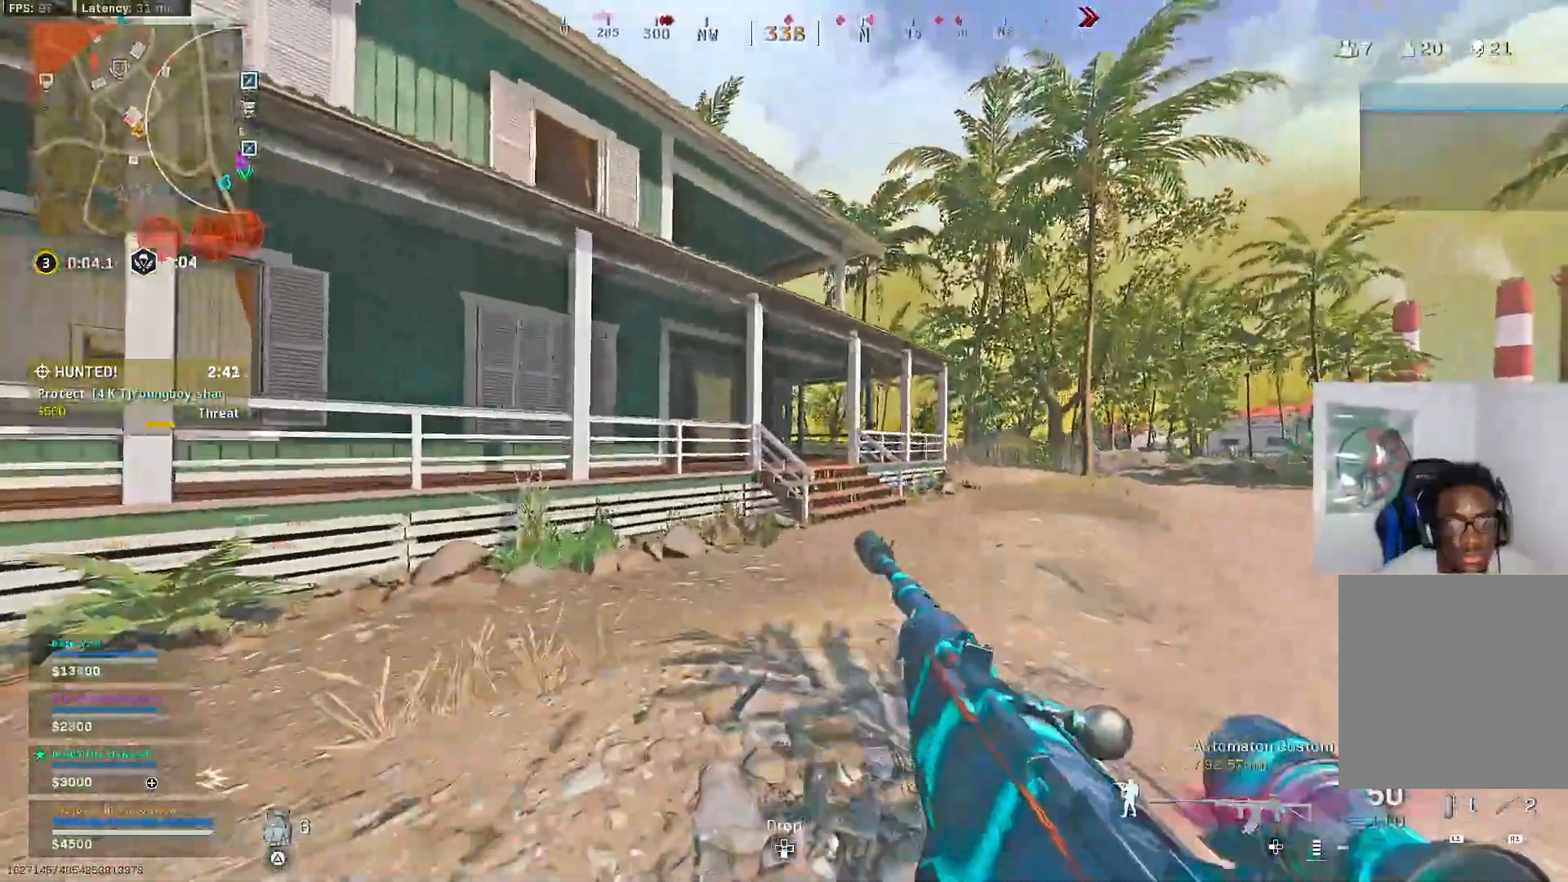
{"buttons": [], "left_stick": "up", "right_stick": "center", "events": [[17, "R3", "up"], [67, "CROSS", "up"], [167, "L3", "down"], [233, "L3", "up"], [233, "TRIANGLE", "down"], [283, "TRIANGLE", "up"], [333, "TRIANGLE", "down"], [400, "TRIANGLE", "up"]]}
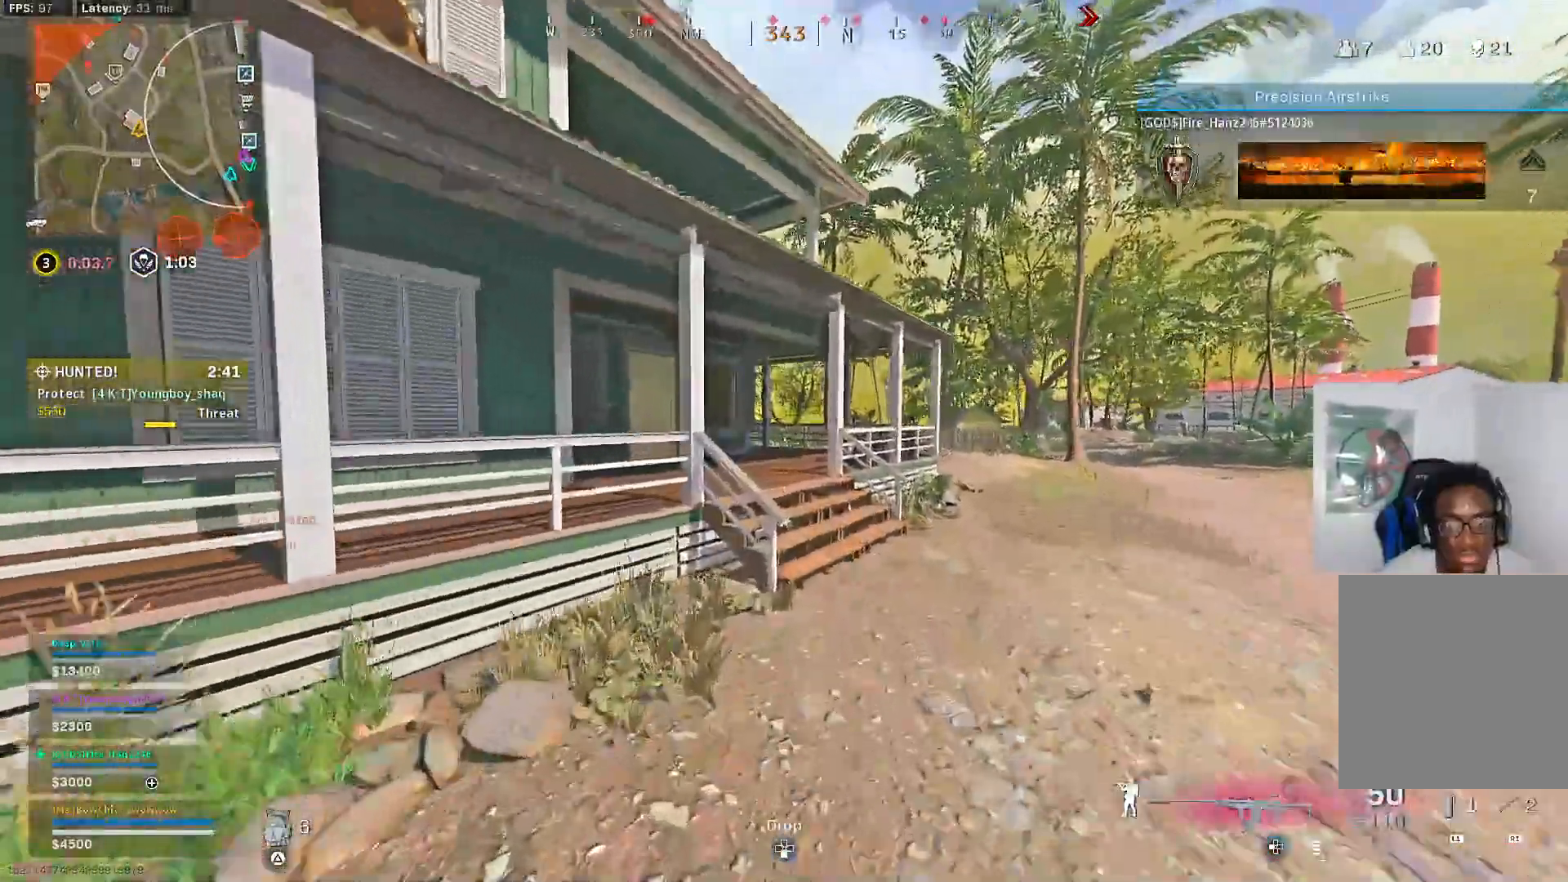
{"buttons": ["CROSS", "L3"], "left_stick": "up", "right_stick": "center", "events": [[83, "R3", "down"], [183, "R3", "up"], [233, "R3", "down"], [250, "CROSS", "down"], [283, "R3", "up"], [433, "L3", "down"]]}
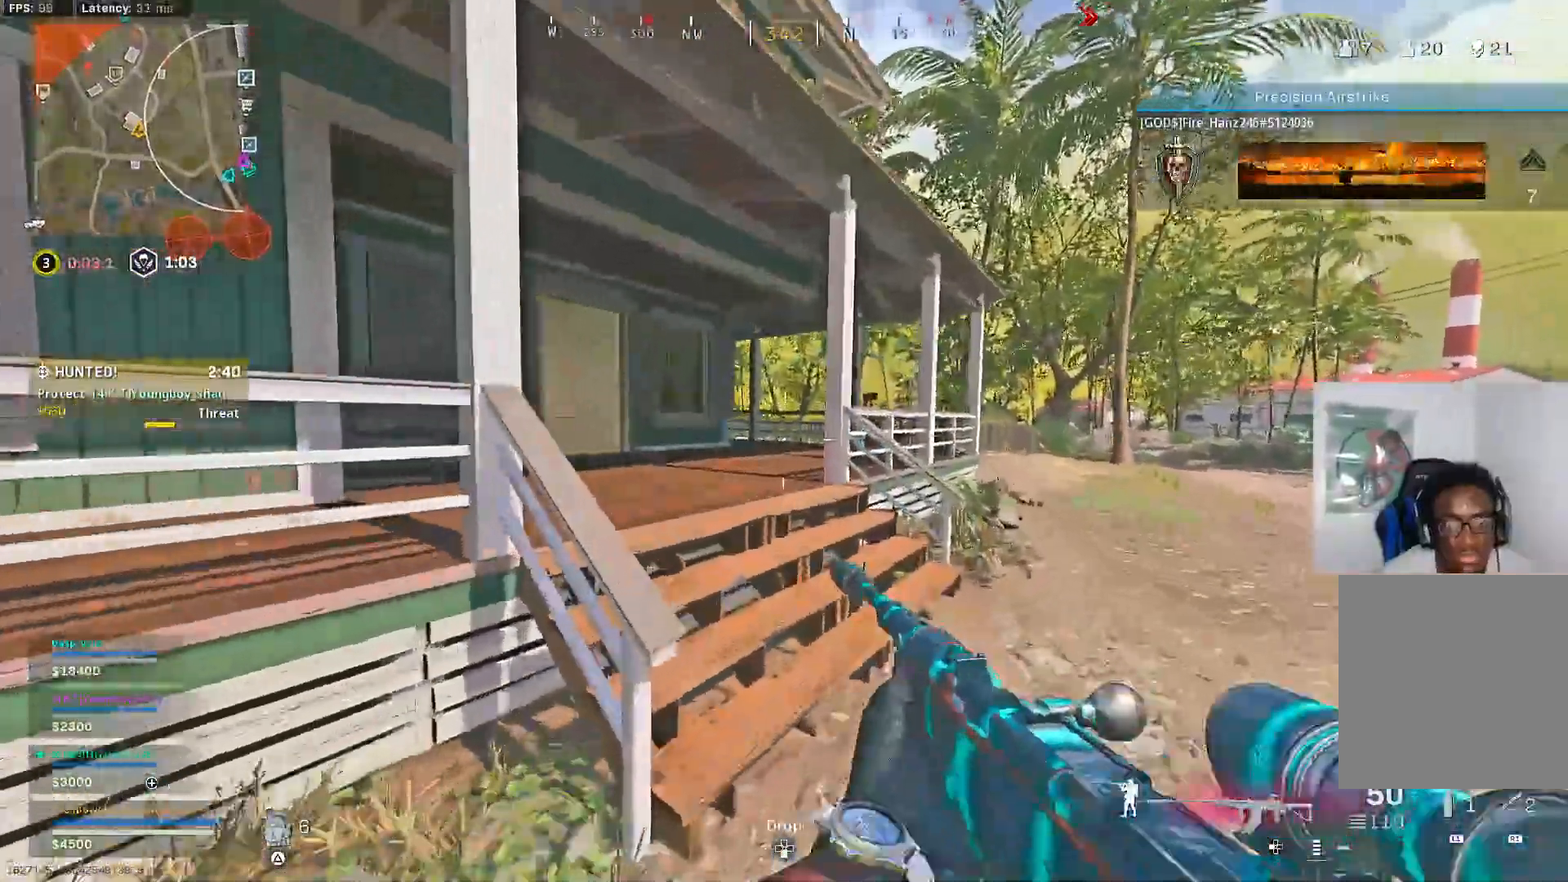
{"buttons": [], "left_stick": "up", "right_stick": "center", "events": [[33, "L3", "up"], [500, "CROSS", "up"]]}
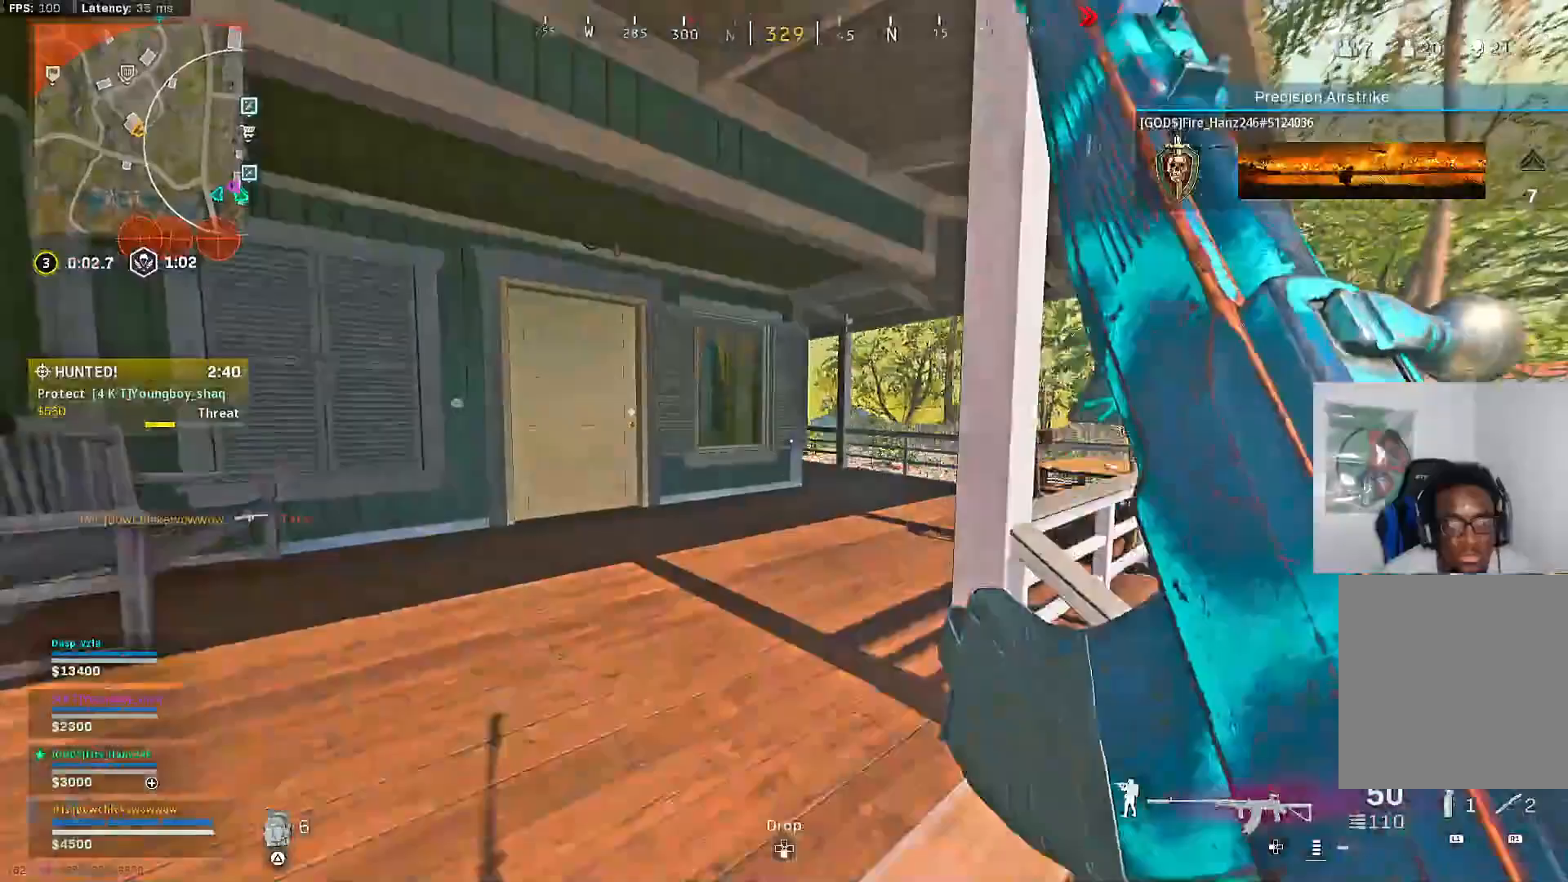
{"buttons": ["CROSS"], "left_stick": "up", "right_stick": "center", "events": [[183, "R3", "down"], [300, "R3", "up"], [367, "R3", "down"], [417, "CROSS", "down"], [467, "R3", "up"]]}
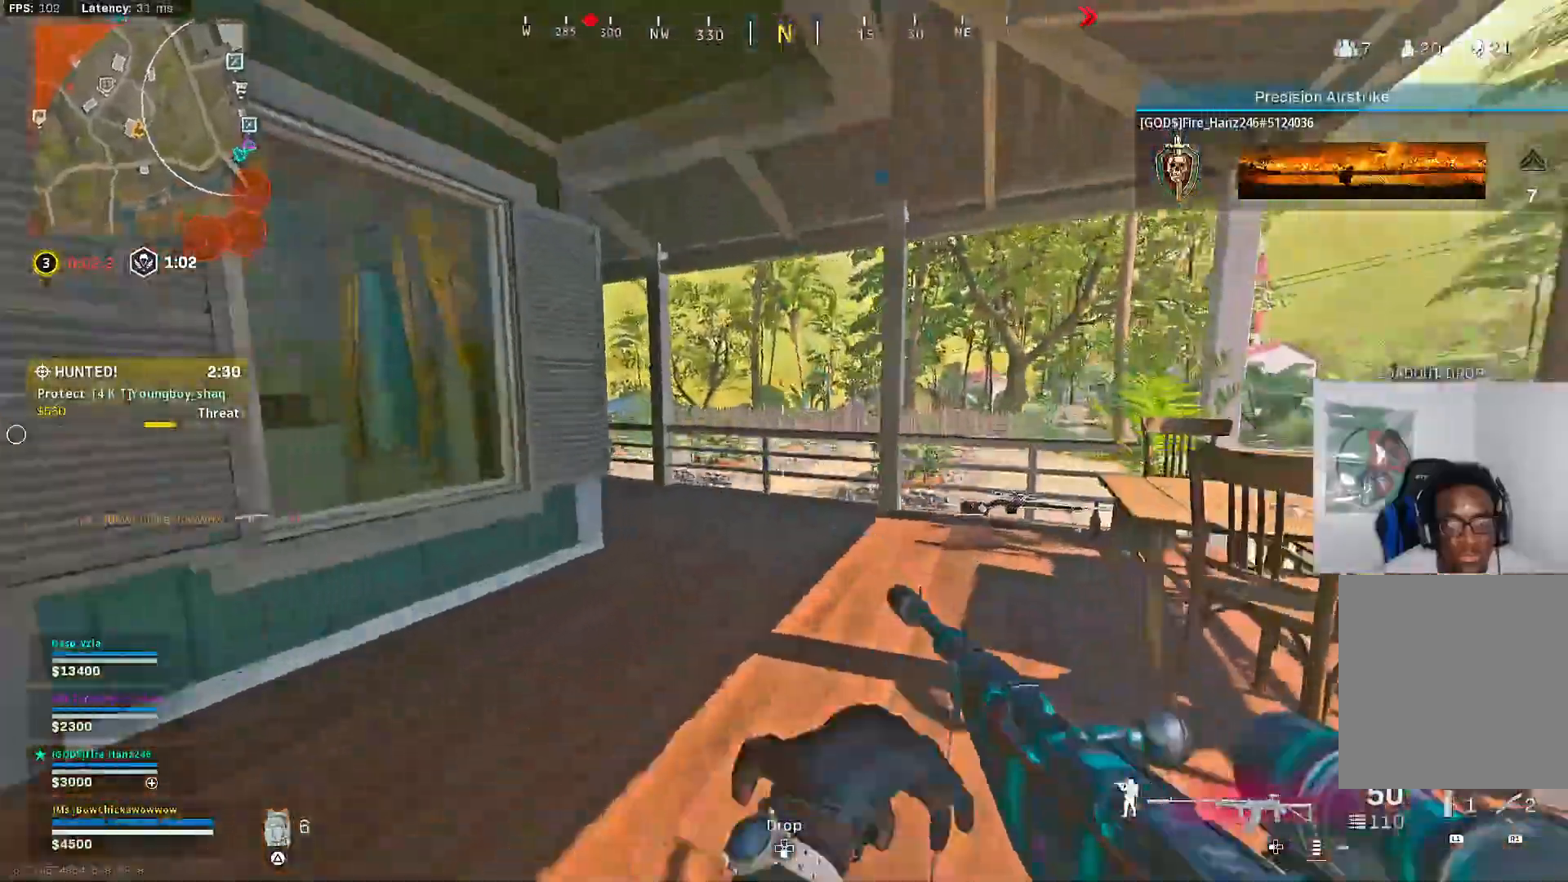
{"buttons": [], "left_stick": "up", "right_stick": "center", "events": [[17, "CROSS", "up"]]}
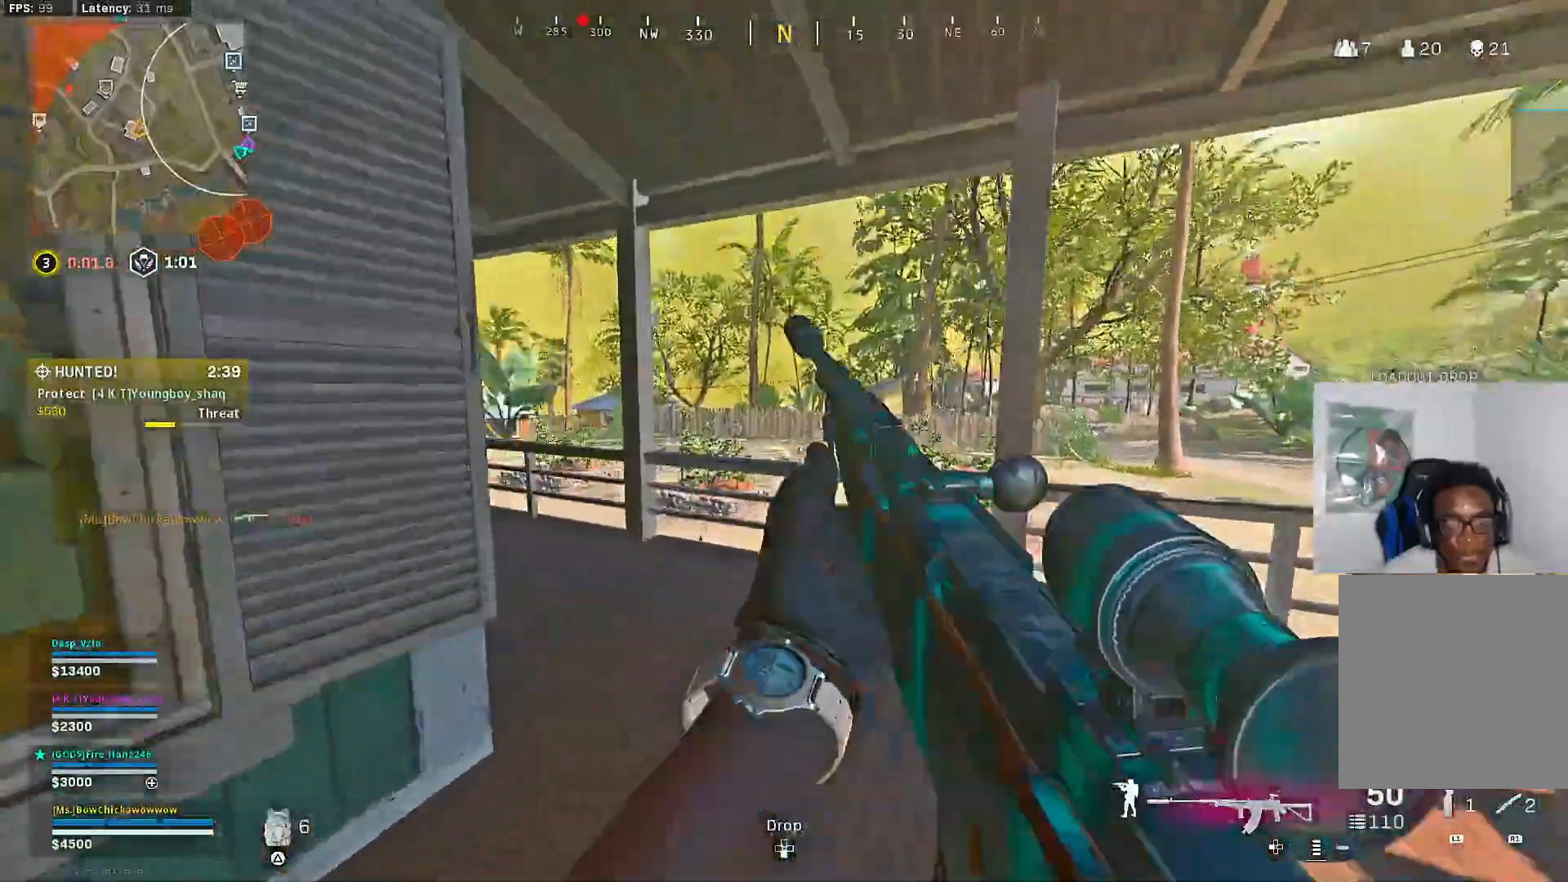
{"buttons": ["CROSS"], "left_stick": "up-left", "right_stick": "center", "events": [[50, "right_stick", "left"], [117, "right_stick", "center"], [167, "left_stick", "center"], [217, "CROSS", "down"], [367, "left_stick", "up"], [383, "TRIANGLE", "down"], [433, "left_stick", "up-left"], [450, "TRIANGLE", "up"]]}
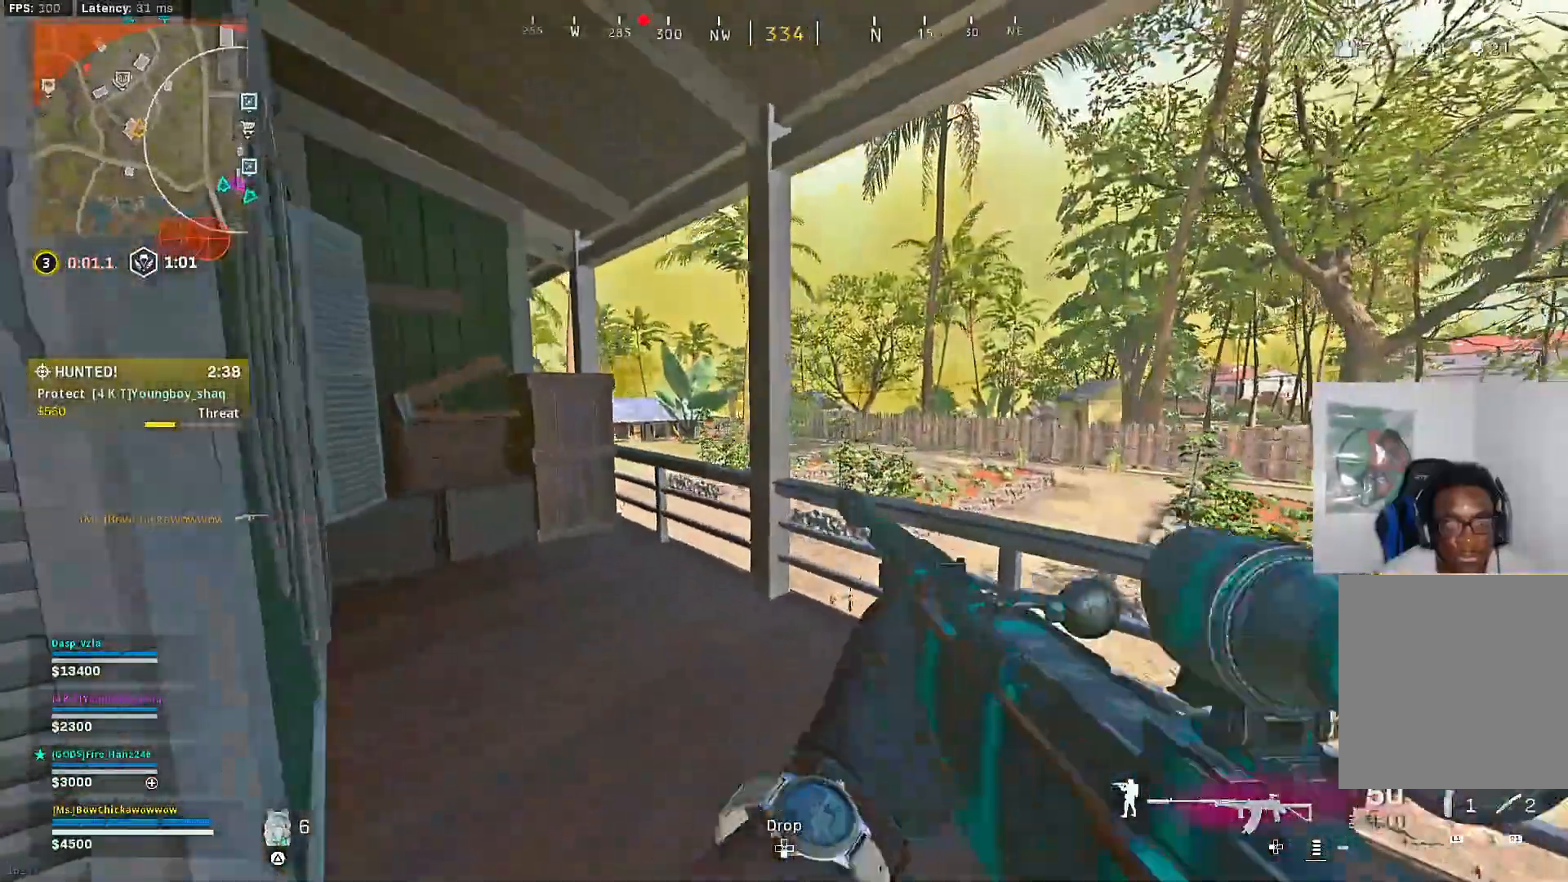
{"buttons": ["CROSS"], "left_stick": "up-left", "right_stick": "center", "events": [[17, "TRIANGLE", "down"], [50, "left_stick", "center"], [83, "TRIANGLE", "up"], [100, "left_stick", "down"], [267, "left_stick", "down-left"], [283, "right_stick", "left"], [450, "left_stick", "up-left"], [450, "right_stick", "center"]]}
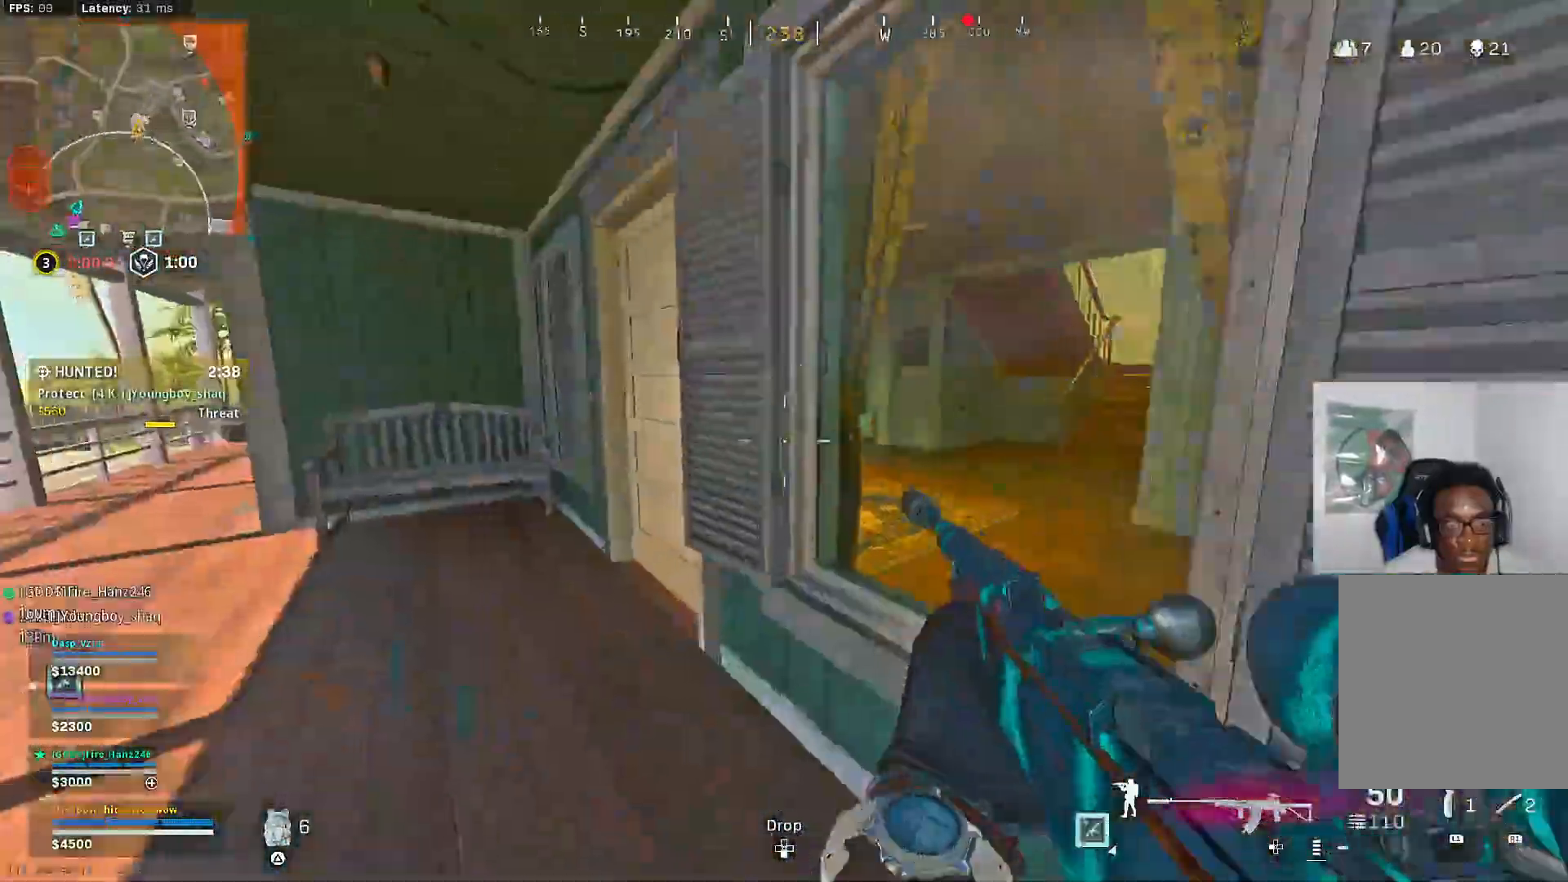
{"buttons": [], "left_stick": "down-right", "right_stick": "right", "events": [[150, "left_stick", "left"], [233, "right_stick", "right"], [333, "right_stick", "center"], [417, "left_stick", "down-right"], [483, "right_stick", "right"], [500, "CROSS", "up"]]}
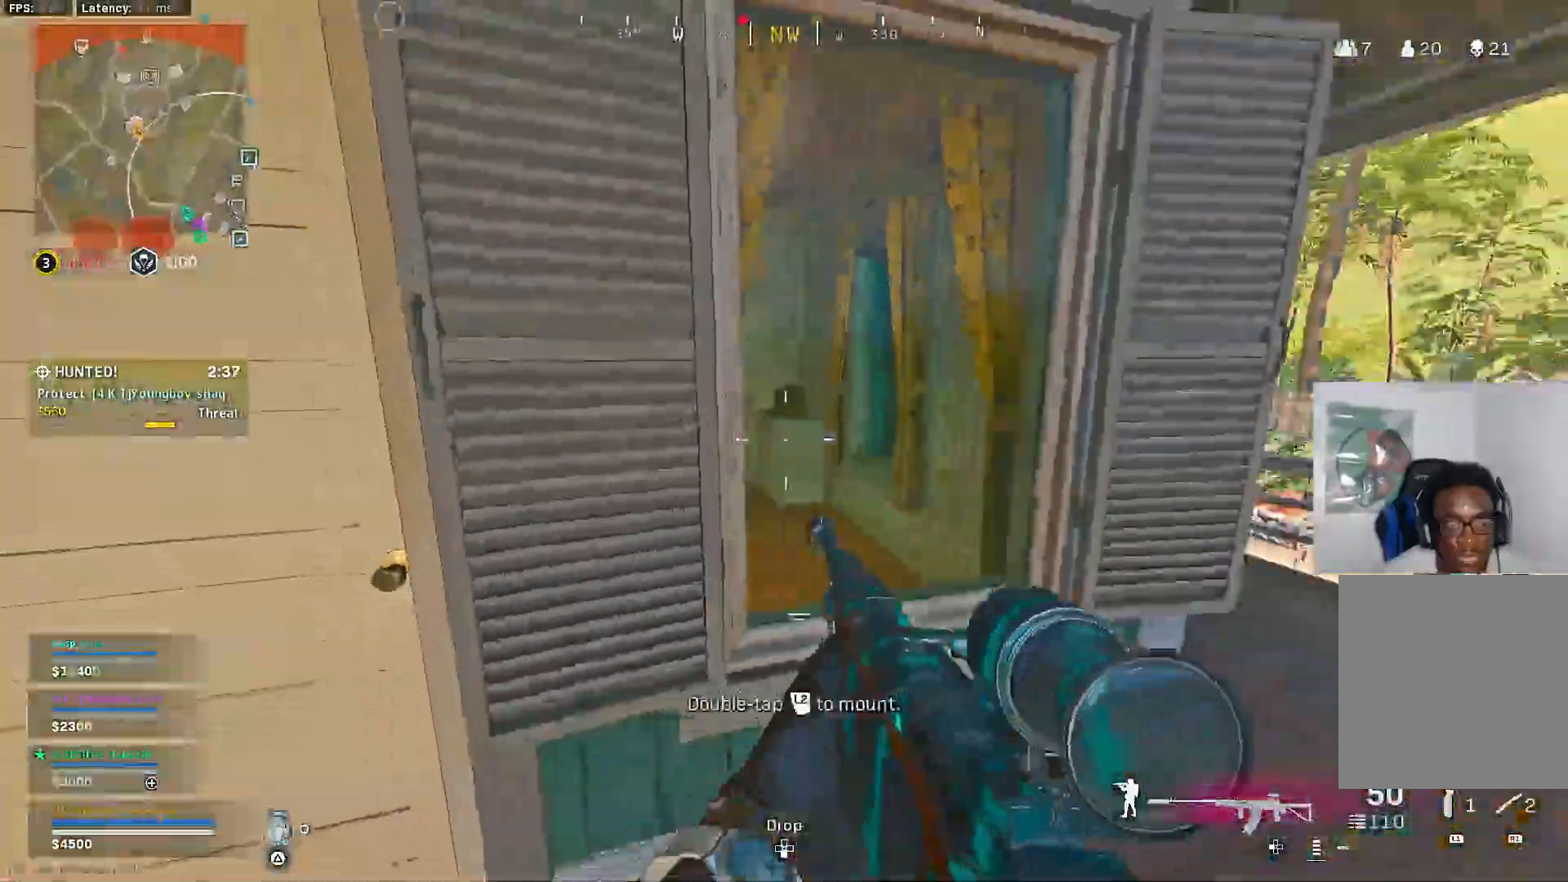
{"buttons": [], "left_stick": "up-left", "right_stick": "left", "events": [[50, "CROSS", "down"], [67, "left_stick", "up-right"], [167, "right_stick", "center"], [233, "left_stick", "up"], [417, "right_stick", "left"], [433, "left_stick", "up-left"], [450, "CROSS", "up"]]}
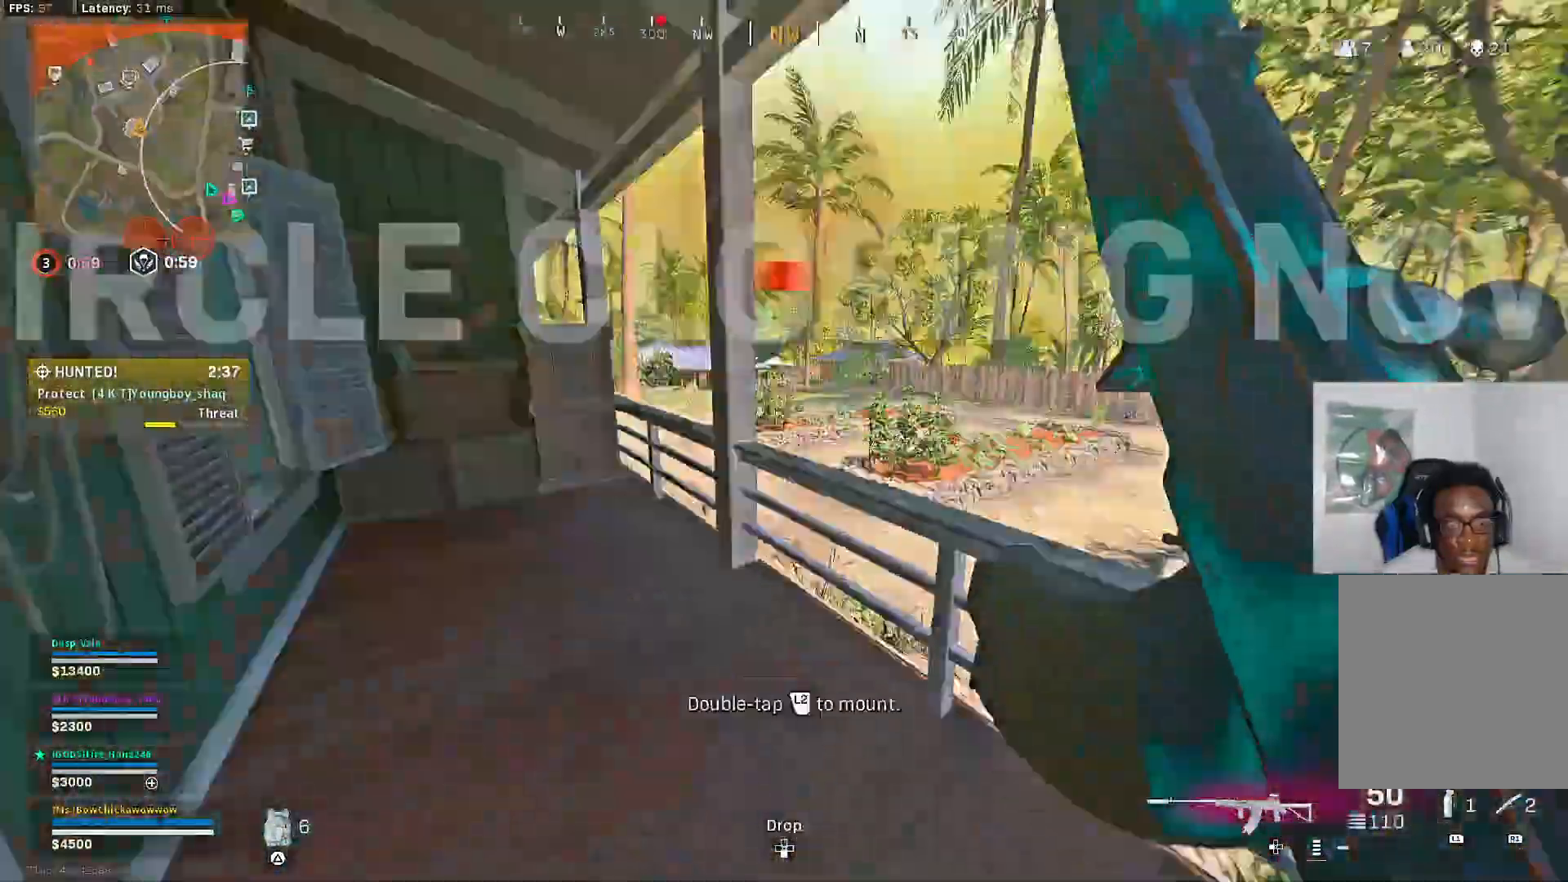
{"buttons": [], "left_stick": "up-right", "right_stick": "center", "events": [[50, "CROSS", "down"], [50, "right_stick", "center"], [133, "CROSS", "up"], [350, "CROSS", "down"], [350, "right_stick", "right"], [400, "left_stick", "up-right"], [417, "right_stick", "center"], [450, "CROSS", "up"]]}
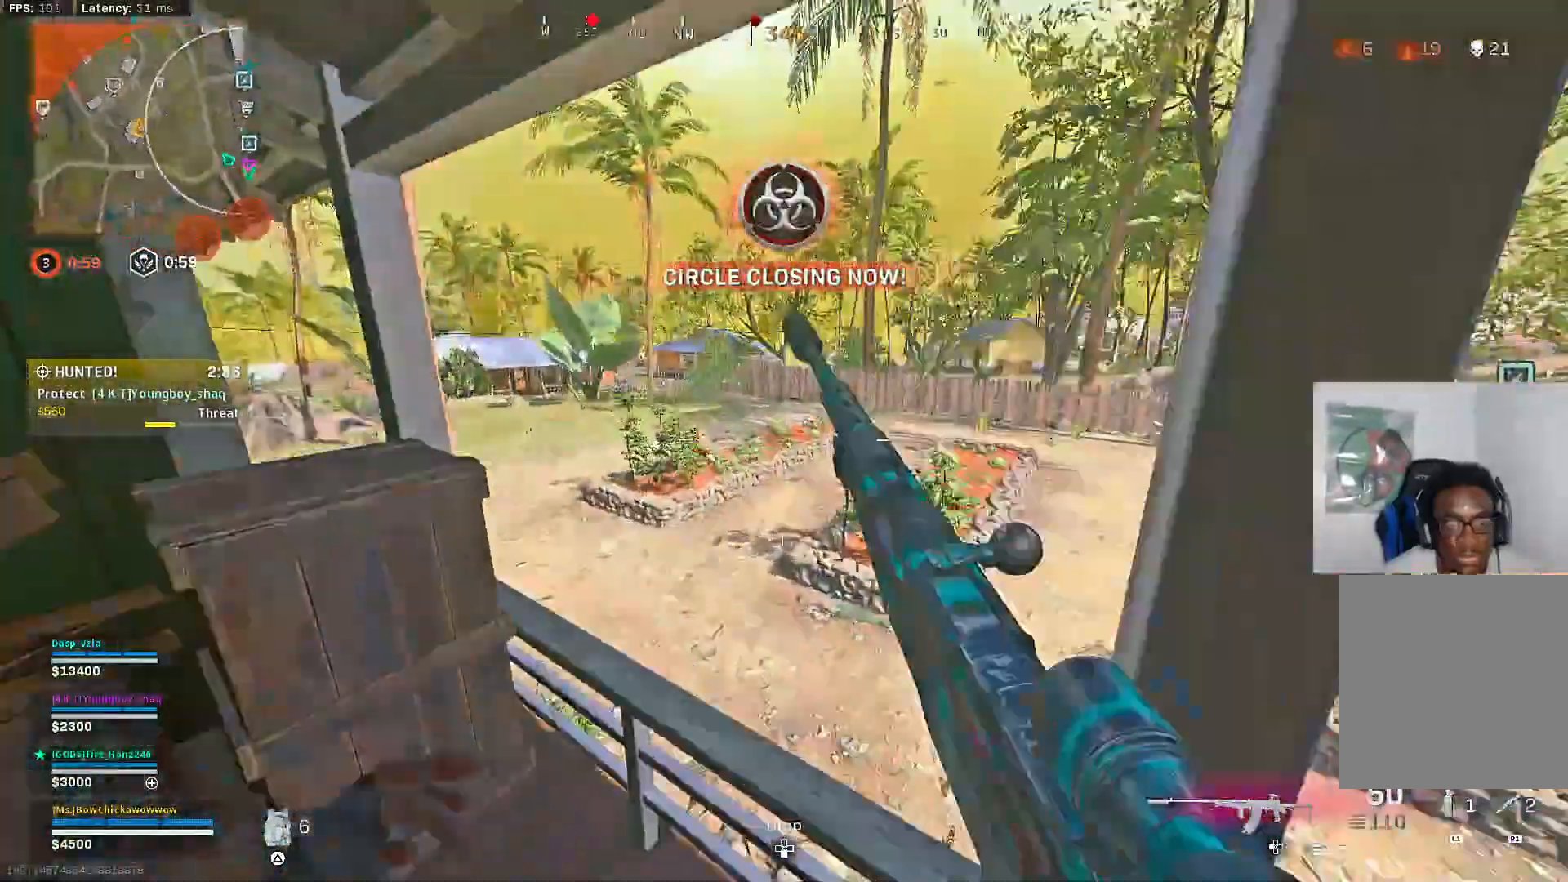
{"buttons": [], "left_stick": "right", "right_stick": "center", "events": [[67, "left_stick", "right"], [167, "left_stick", "center"], [267, "left_stick", "right"]]}
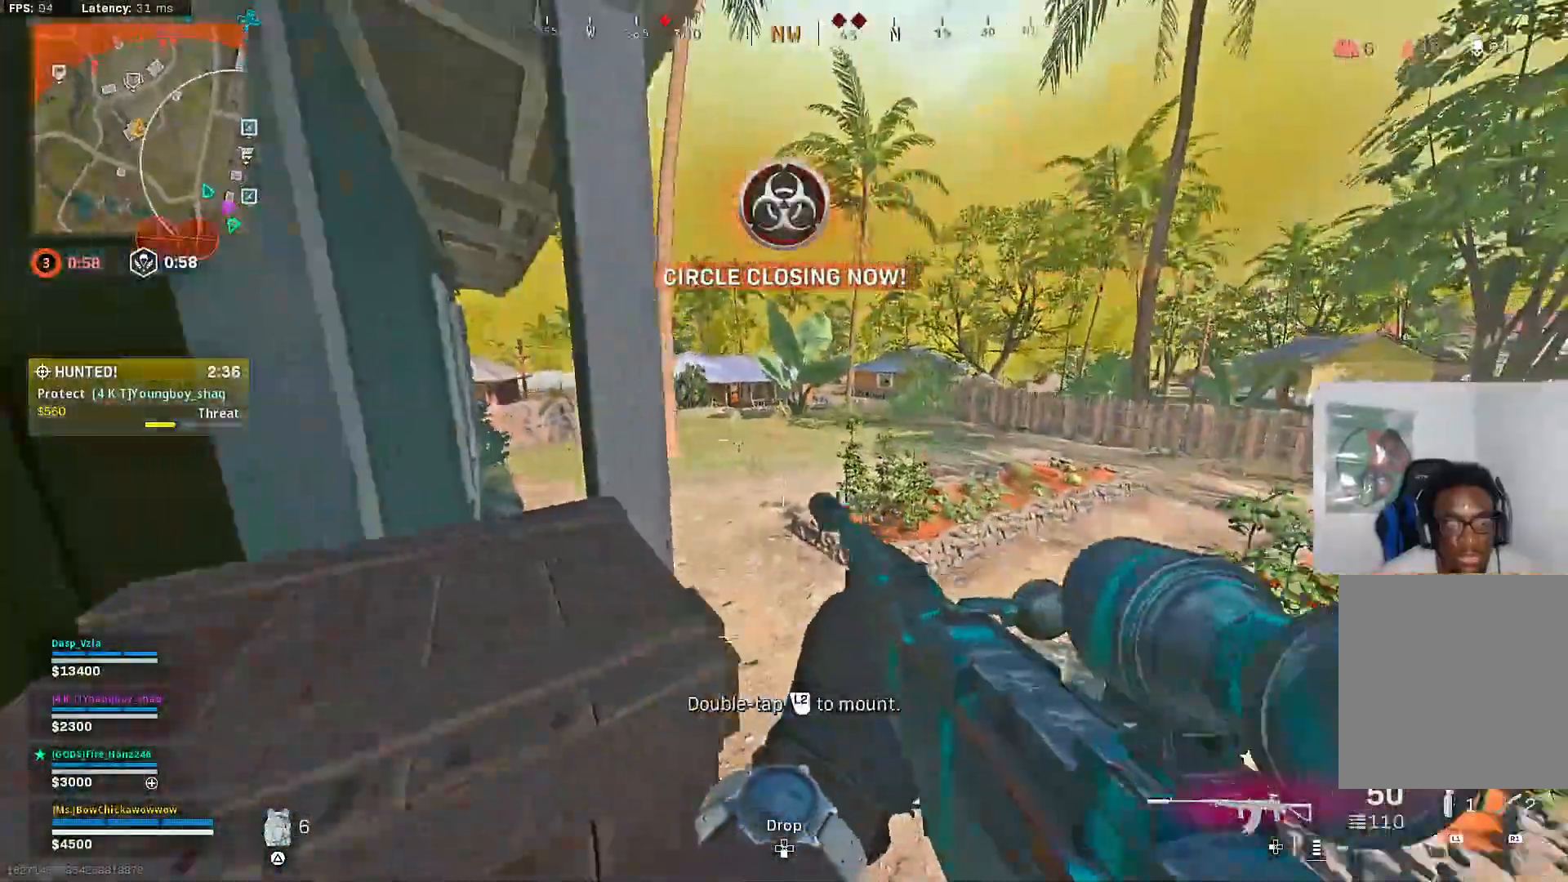
{"buttons": [], "left_stick": "center", "right_stick": "center", "events": [[383, "right_stick", "right"], [467, "left_stick", "center"], [500, "right_stick", "center"]]}
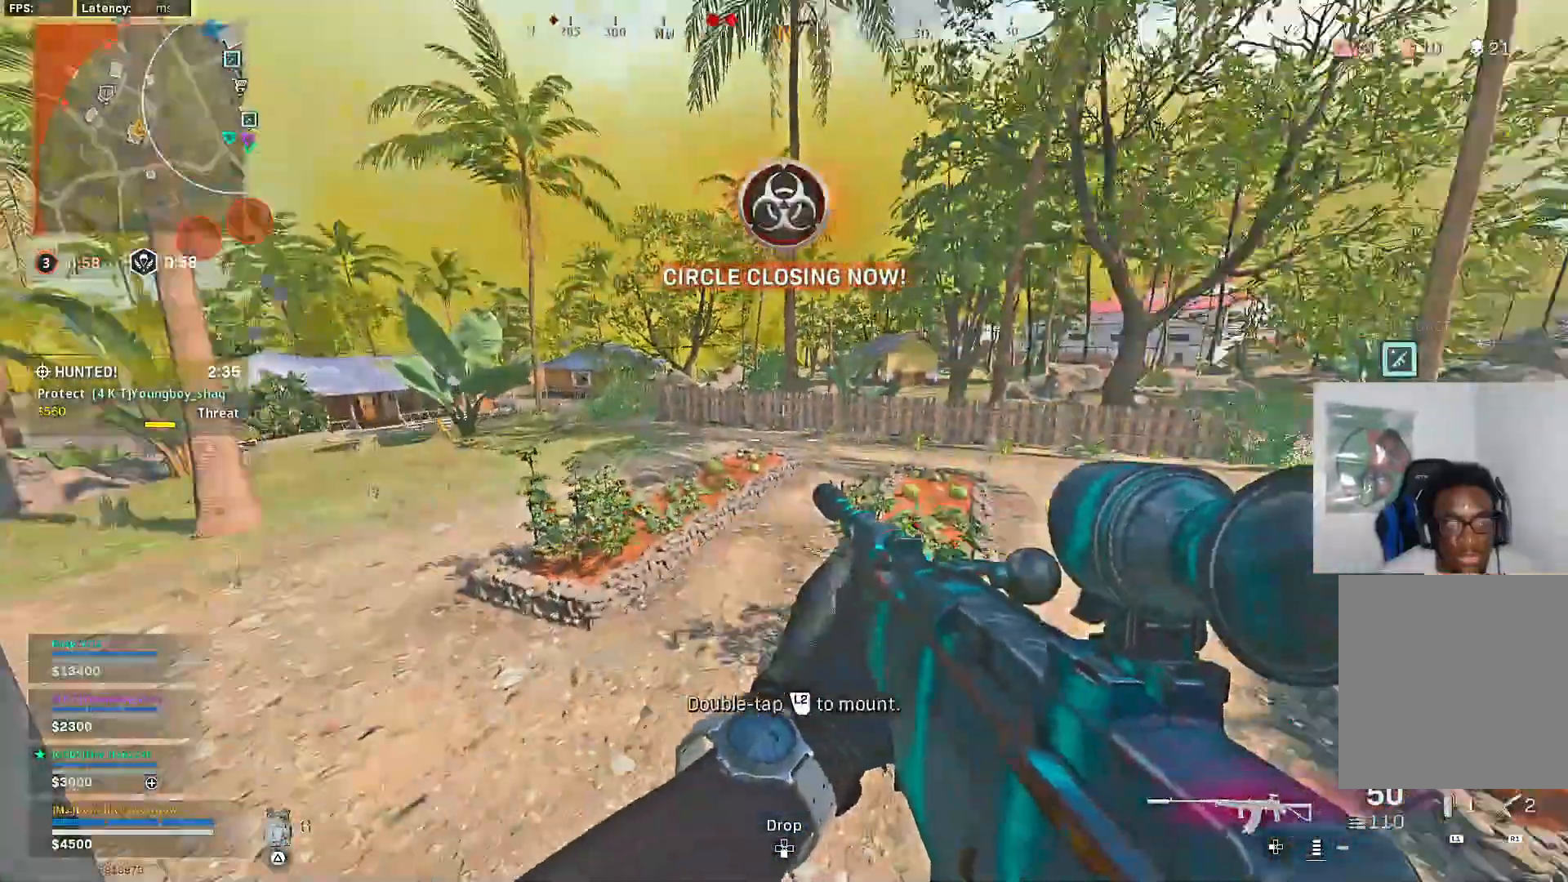
{"buttons": [], "left_stick": "center", "right_stick": "center", "events": []}
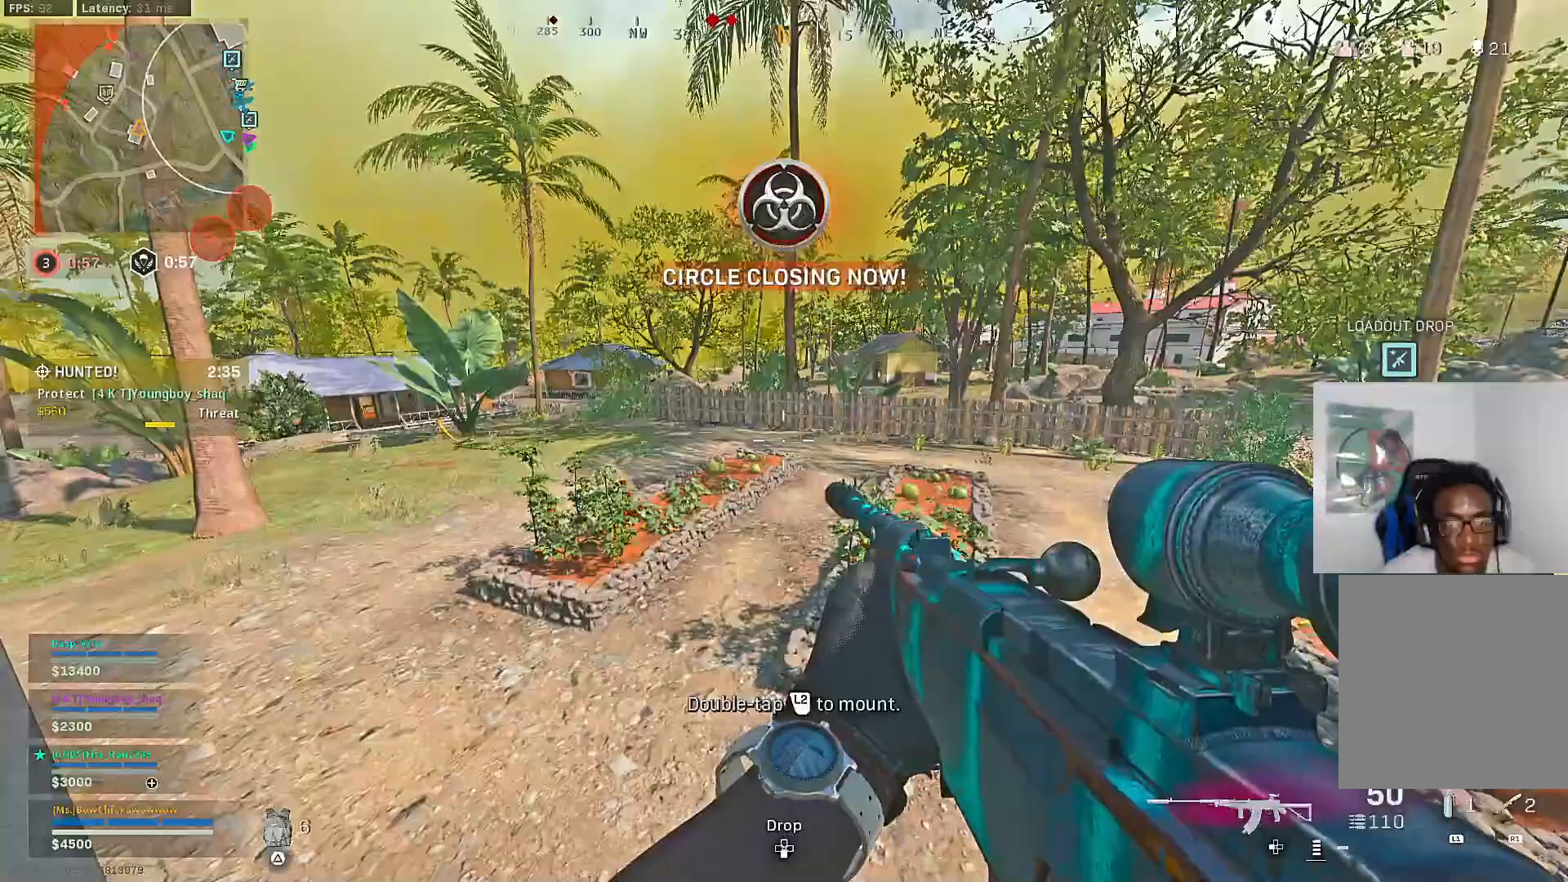
{"buttons": ["L3"], "left_stick": "up", "right_stick": "center", "events": [[317, "left_stick", "up"], [350, "right_stick", "left"], [467, "L3", "down"], [467, "right_stick", "center"]]}
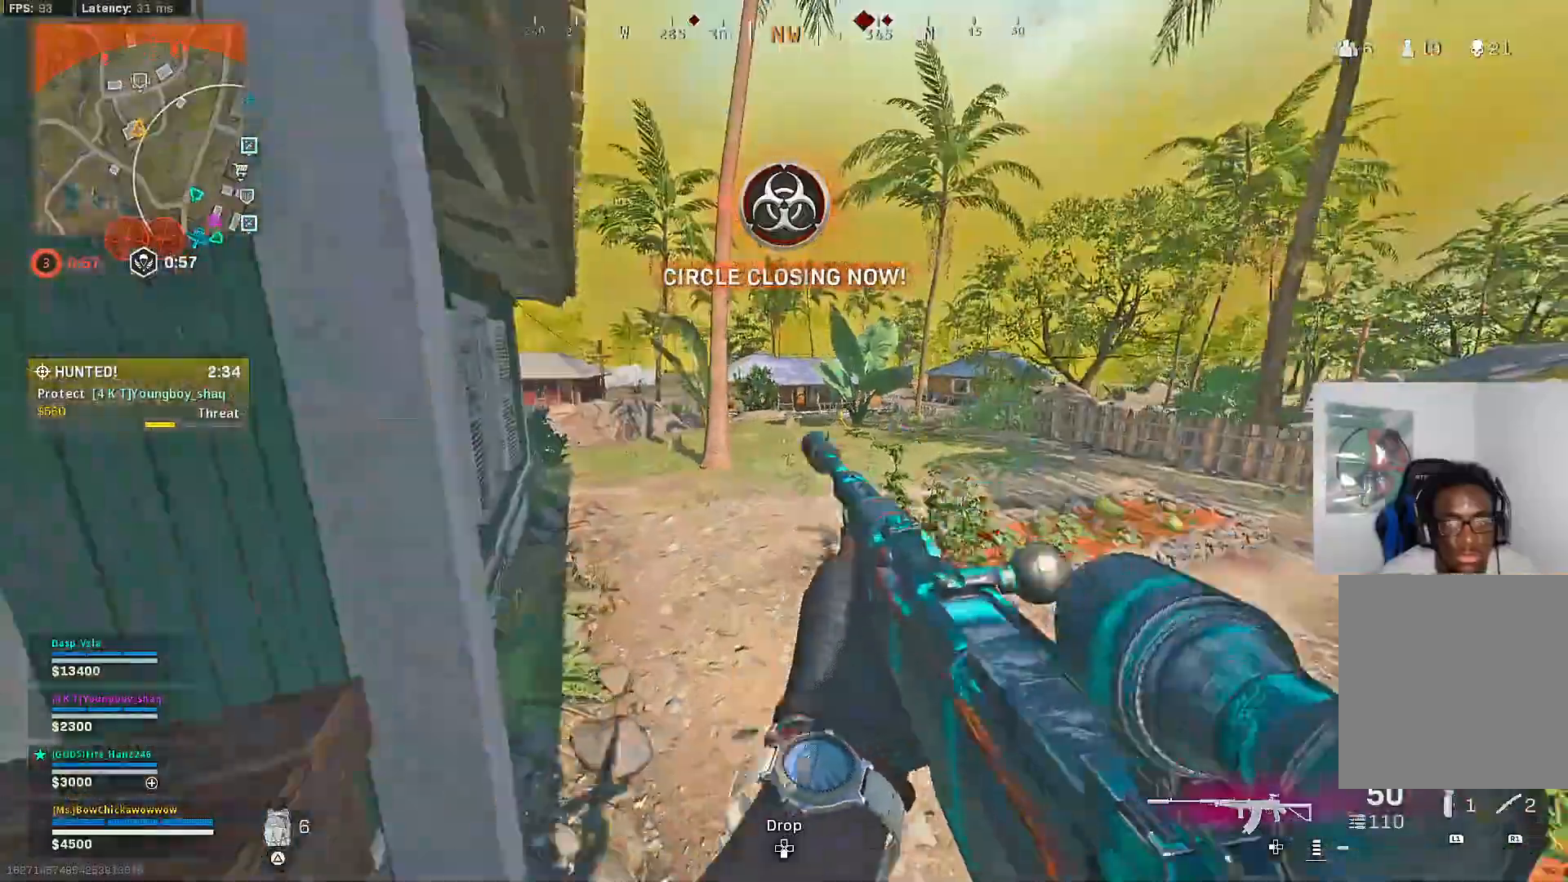
{"buttons": [], "left_stick": "up", "right_stick": "center", "events": [[50, "L3", "up"]]}
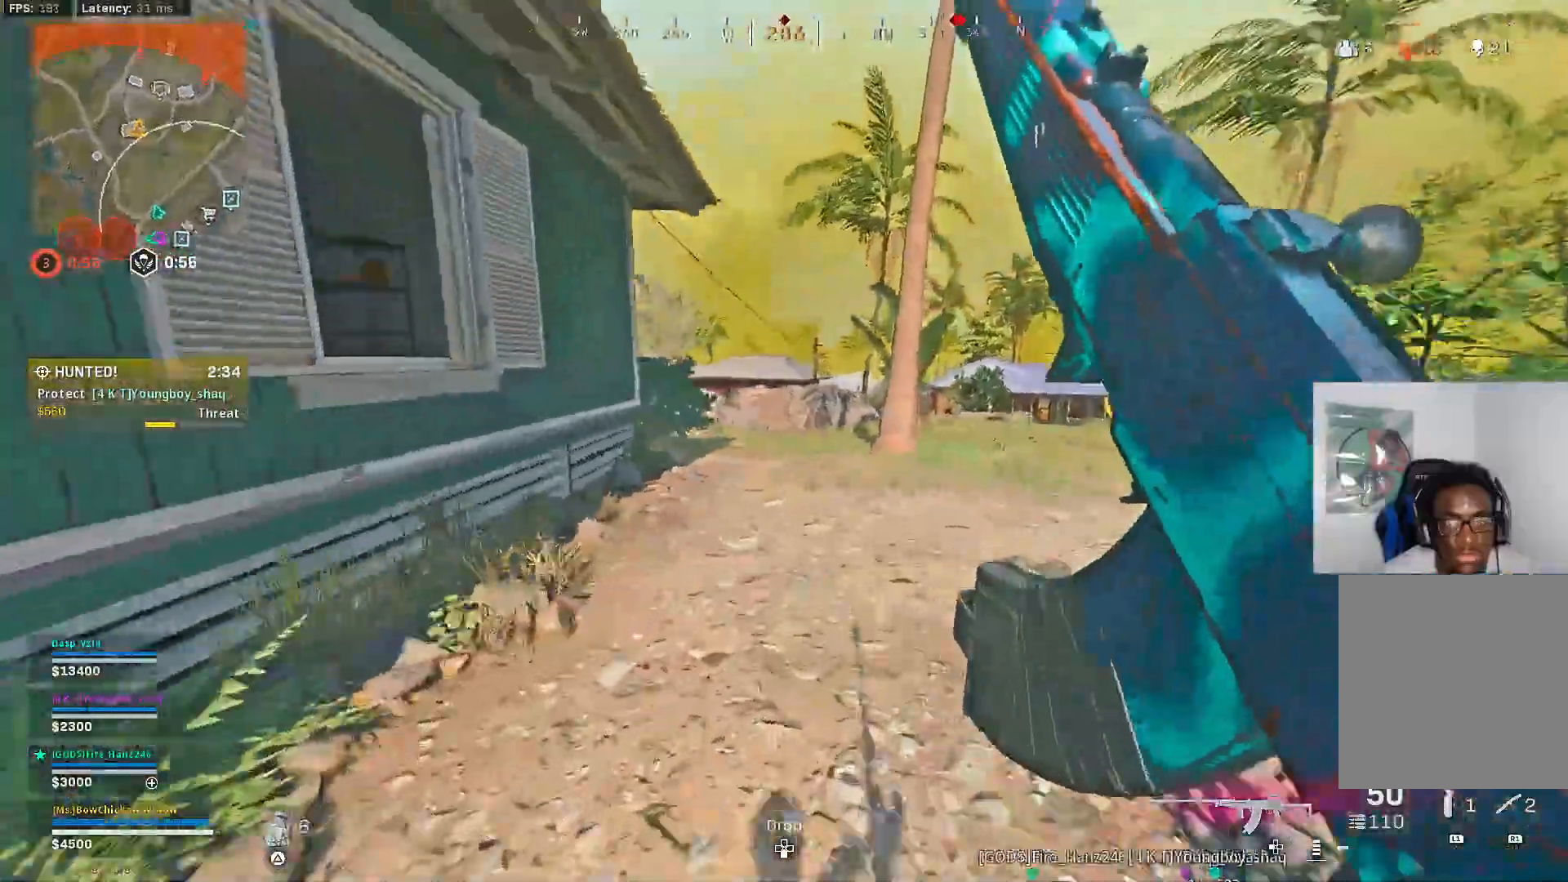
{"buttons": ["L3"], "left_stick": "up", "right_stick": "center", "events": [[133, "R3", "down"], [233, "R3", "up"], [283, "R3", "down"], [333, "CROSS", "down"], [367, "R3", "up"], [417, "CROSS", "up"], [467, "L3", "down"]]}
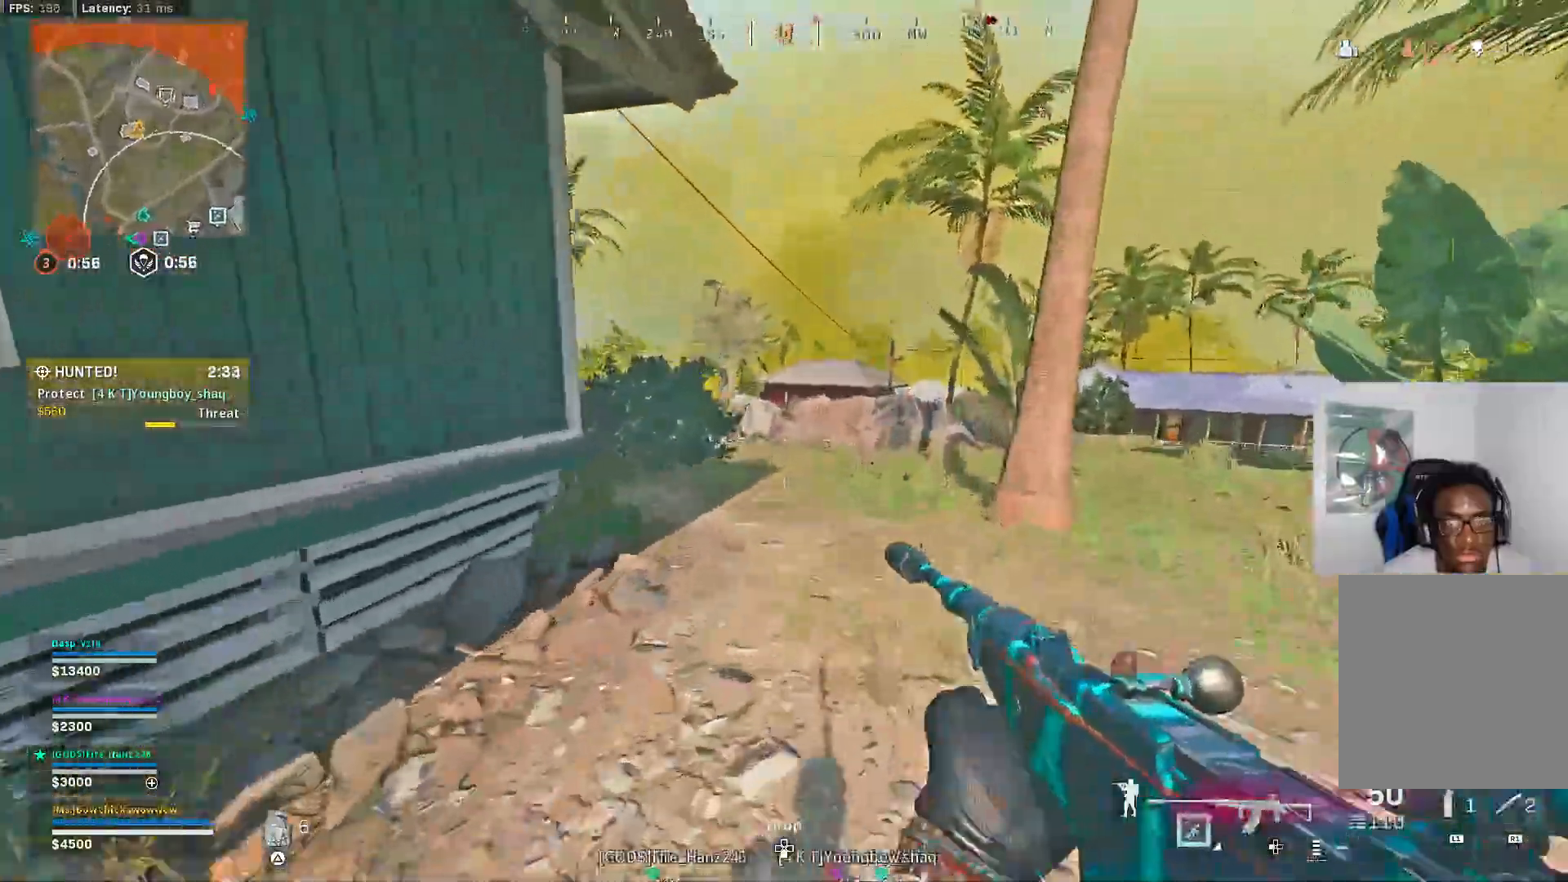
{"buttons": [], "left_stick": "up", "right_stick": "center", "events": [[50, "TRIANGLE", "down"], [83, "L3", "up"], [100, "TRIANGLE", "up"], [167, "TRIANGLE", "down"], [233, "TRIANGLE", "up"]]}
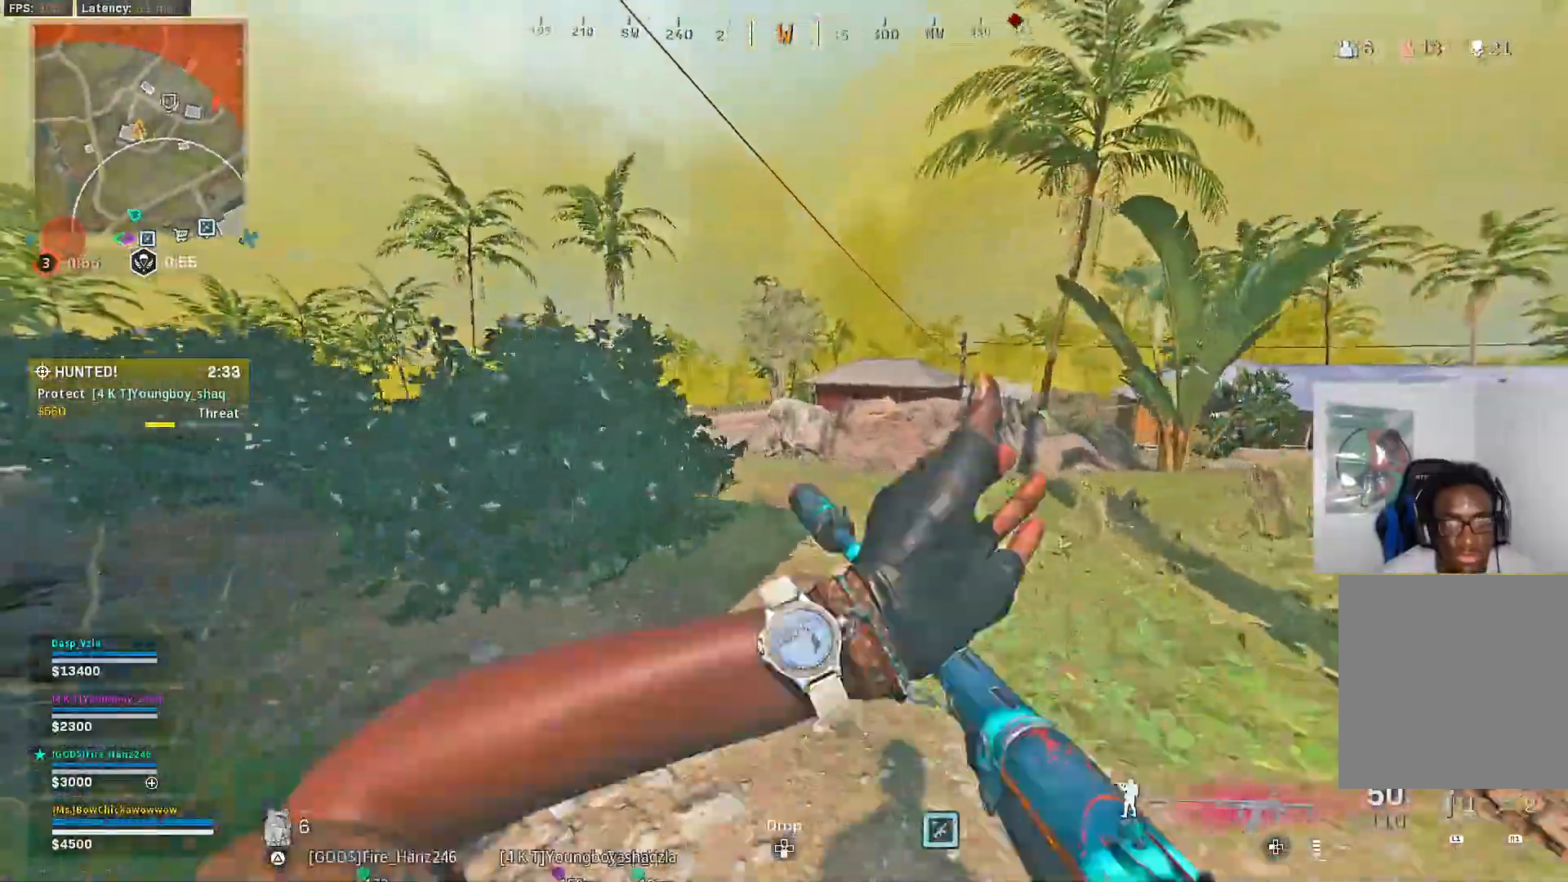
{"buttons": ["CROSS"], "left_stick": "up", "right_stick": "center", "events": [[100, "R3", "down"], [133, "TRIANGLE", "down"], [167, "R3", "up"], [183, "TRIANGLE", "up"], [233, "R3", "down"], [267, "CROSS", "down"], [300, "R3", "up"]]}
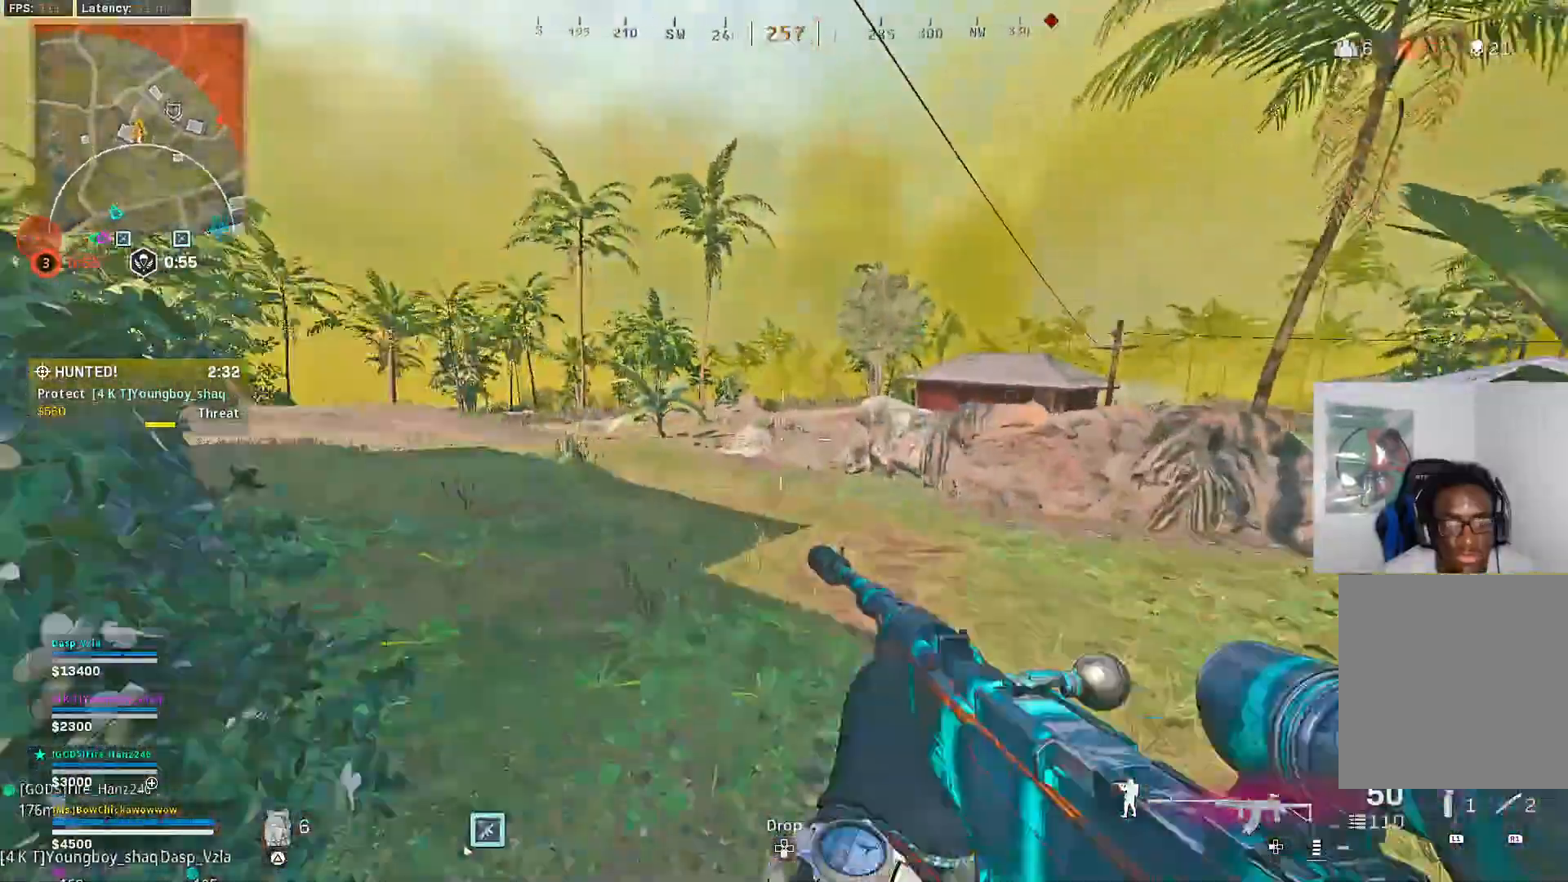
{"buttons": [], "left_stick": "up", "right_stick": "center", "events": [[17, "L3", "down"], [117, "L3", "up"], [150, "CROSS", "up"], [150, "right_stick", "right"], [200, "CROSS", "down"], [250, "right_stick", "center"], [267, "CROSS", "up"]]}
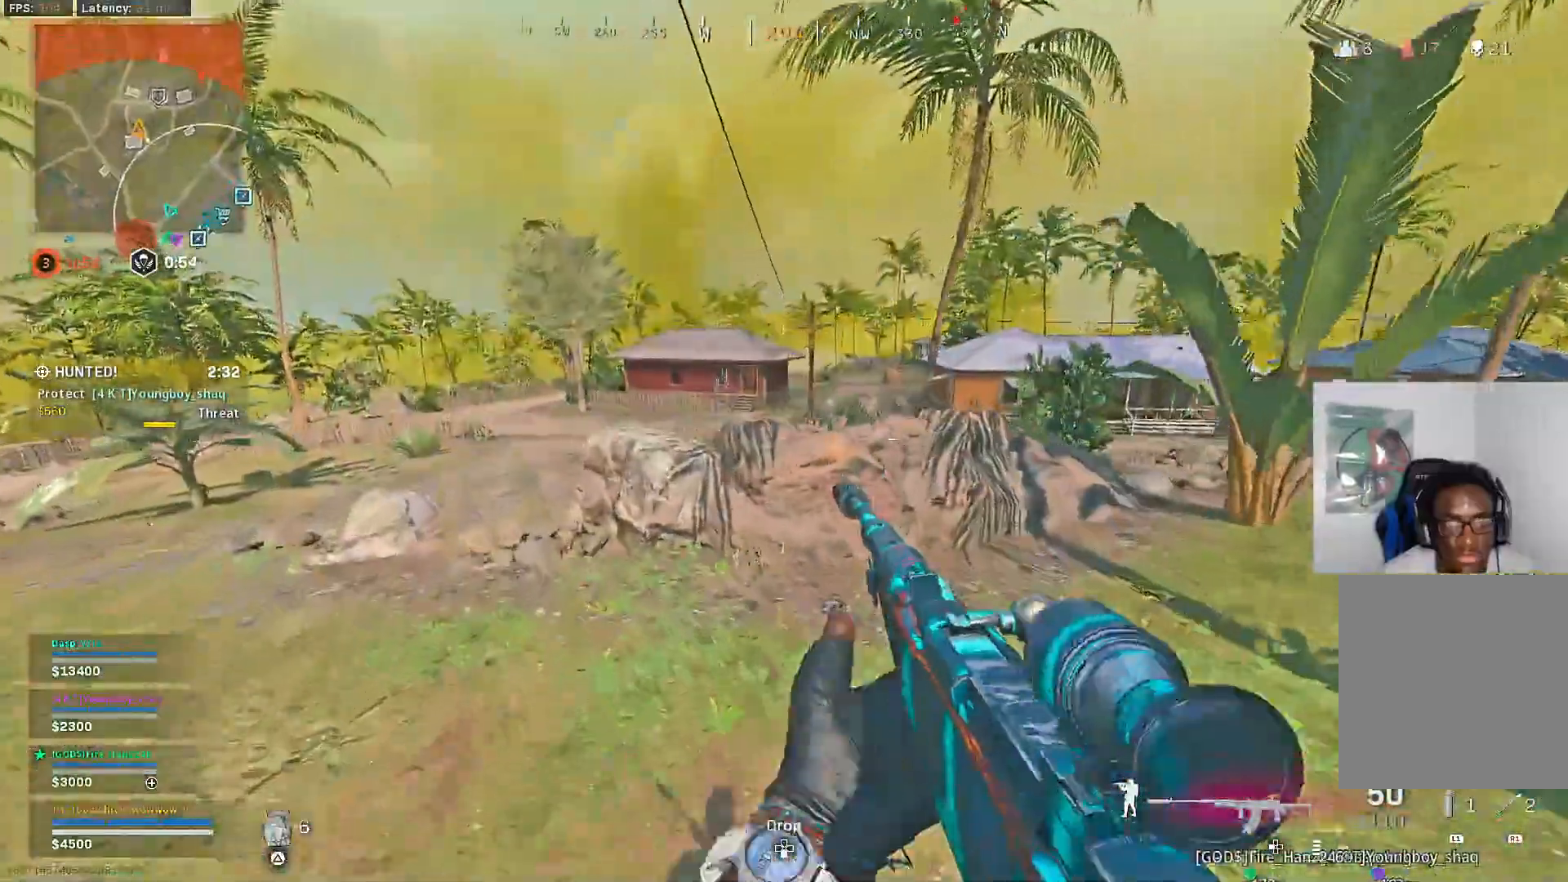
{"buttons": [], "left_stick": "up", "right_stick": "center", "events": [[417, "TRIANGLE", "down"], [467, "TRIANGLE", "up"]]}